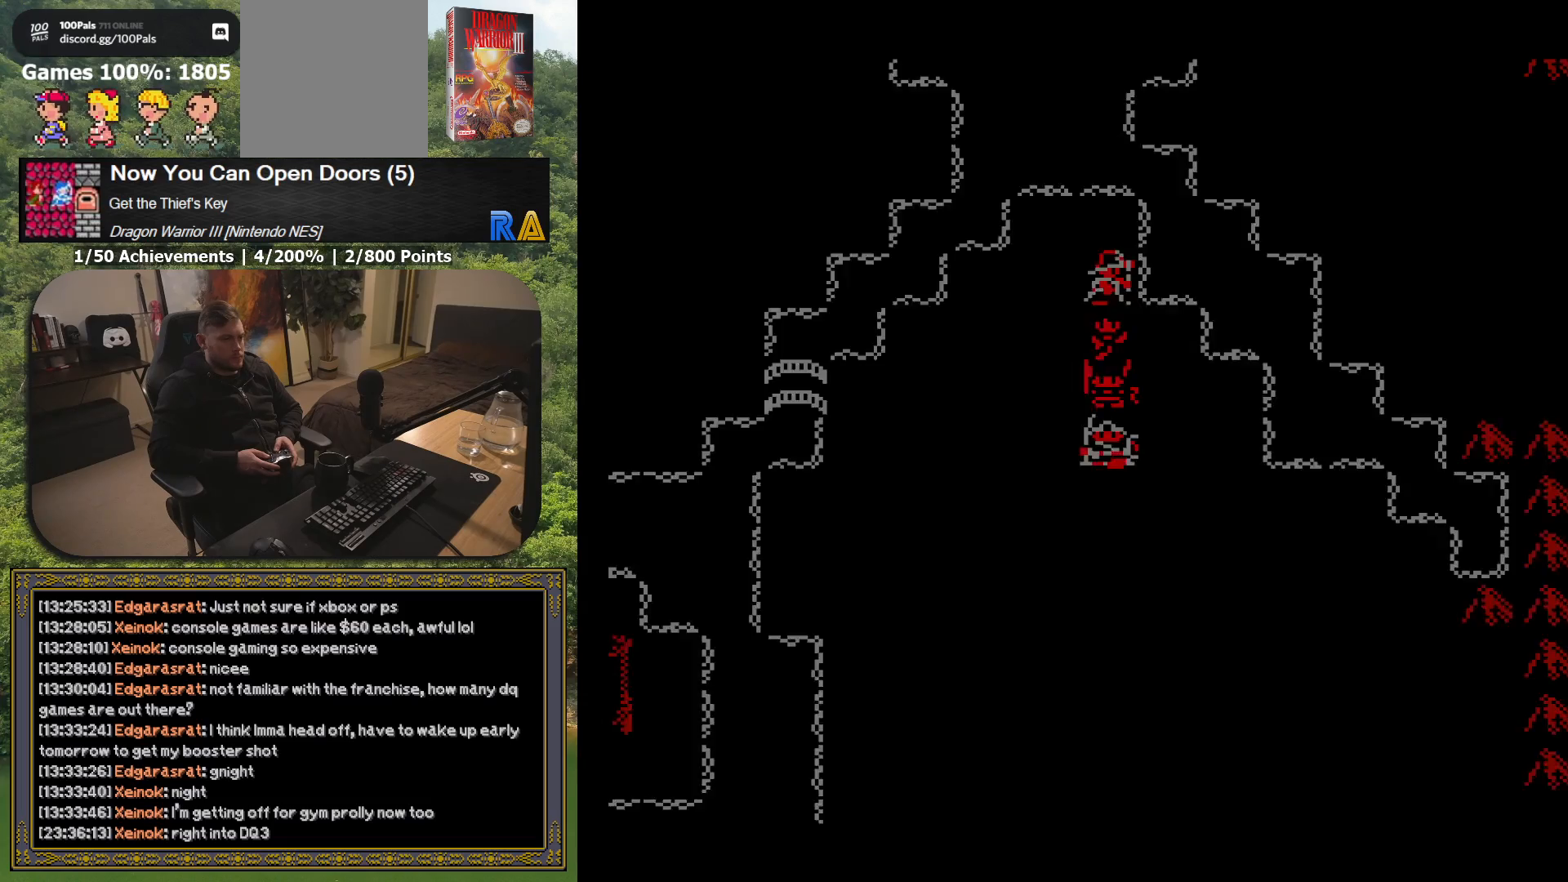
Gameplay with a controller (Xbox layout); each line is a JSON object with the inputs held at the frame after it. "button_events" lists button changes between this image and that frame as [ms after this image, input, new state], when the widget could be followed in between (sticks are given only as held states). Not read: L3 R3 left_stick right_stick.
{"buttons": ["DPAD_DOWN"], "button_events": [[483, "DPAD_DOWN", "down"]]}
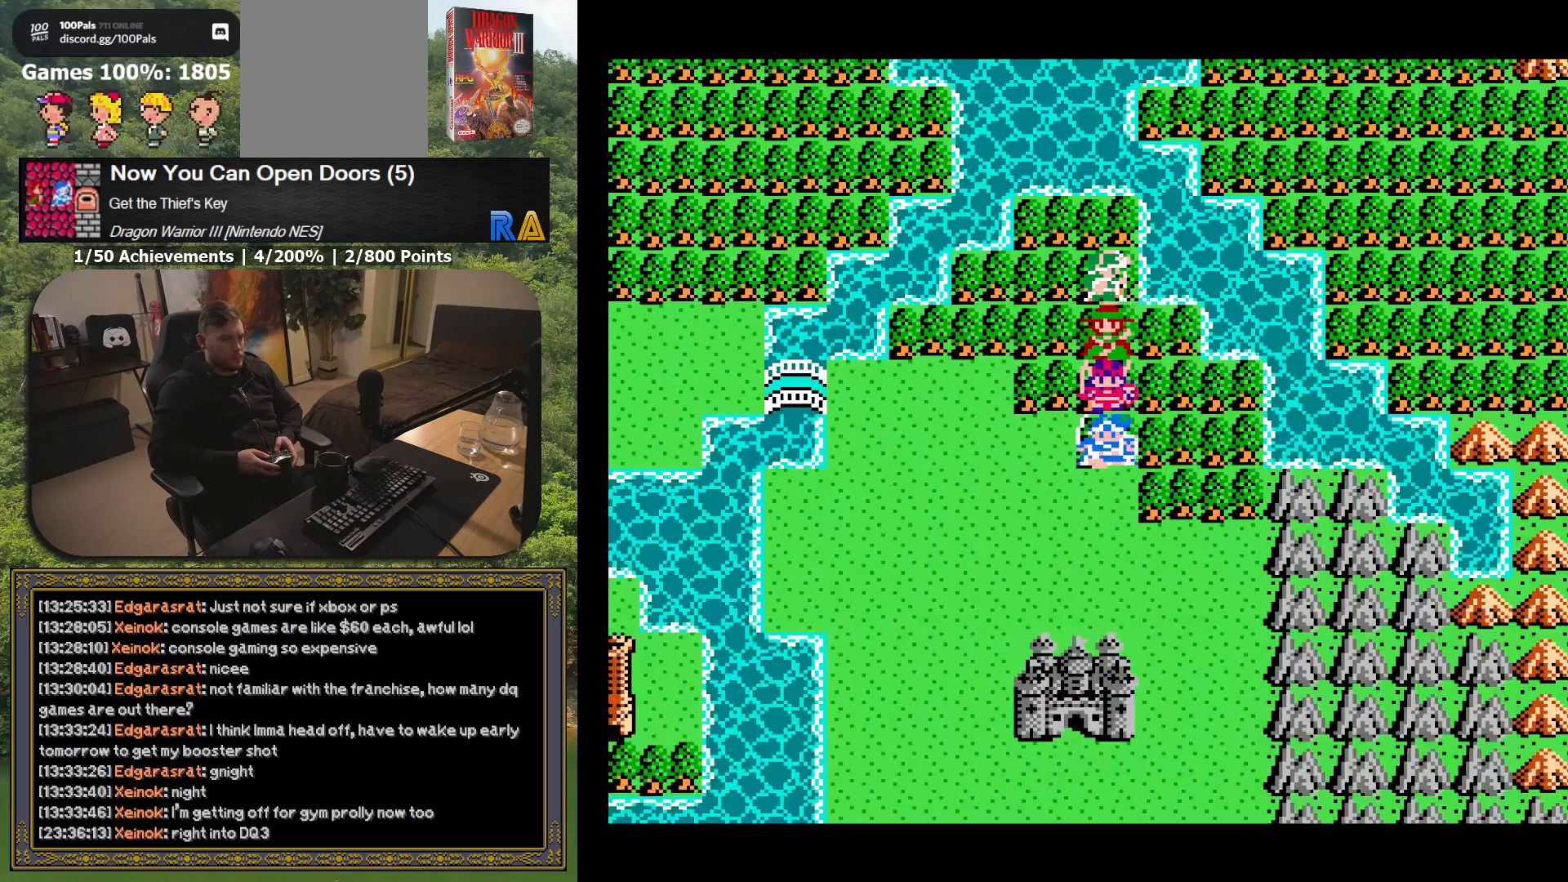
{"buttons": ["DPAD_DOWN"], "button_events": []}
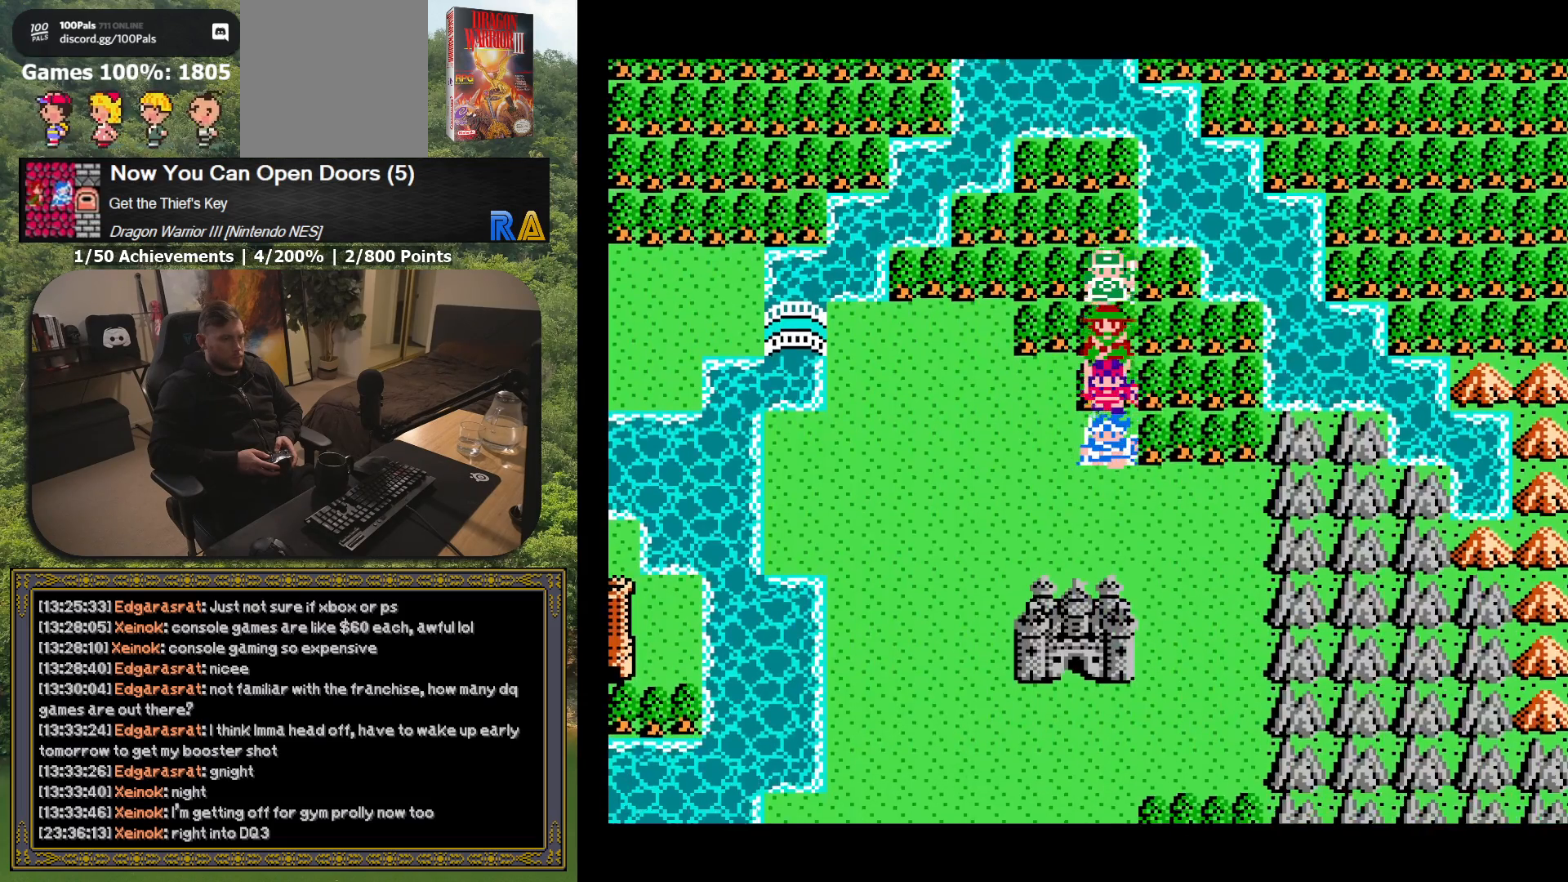
{"buttons": ["DPAD_DOWN"], "button_events": []}
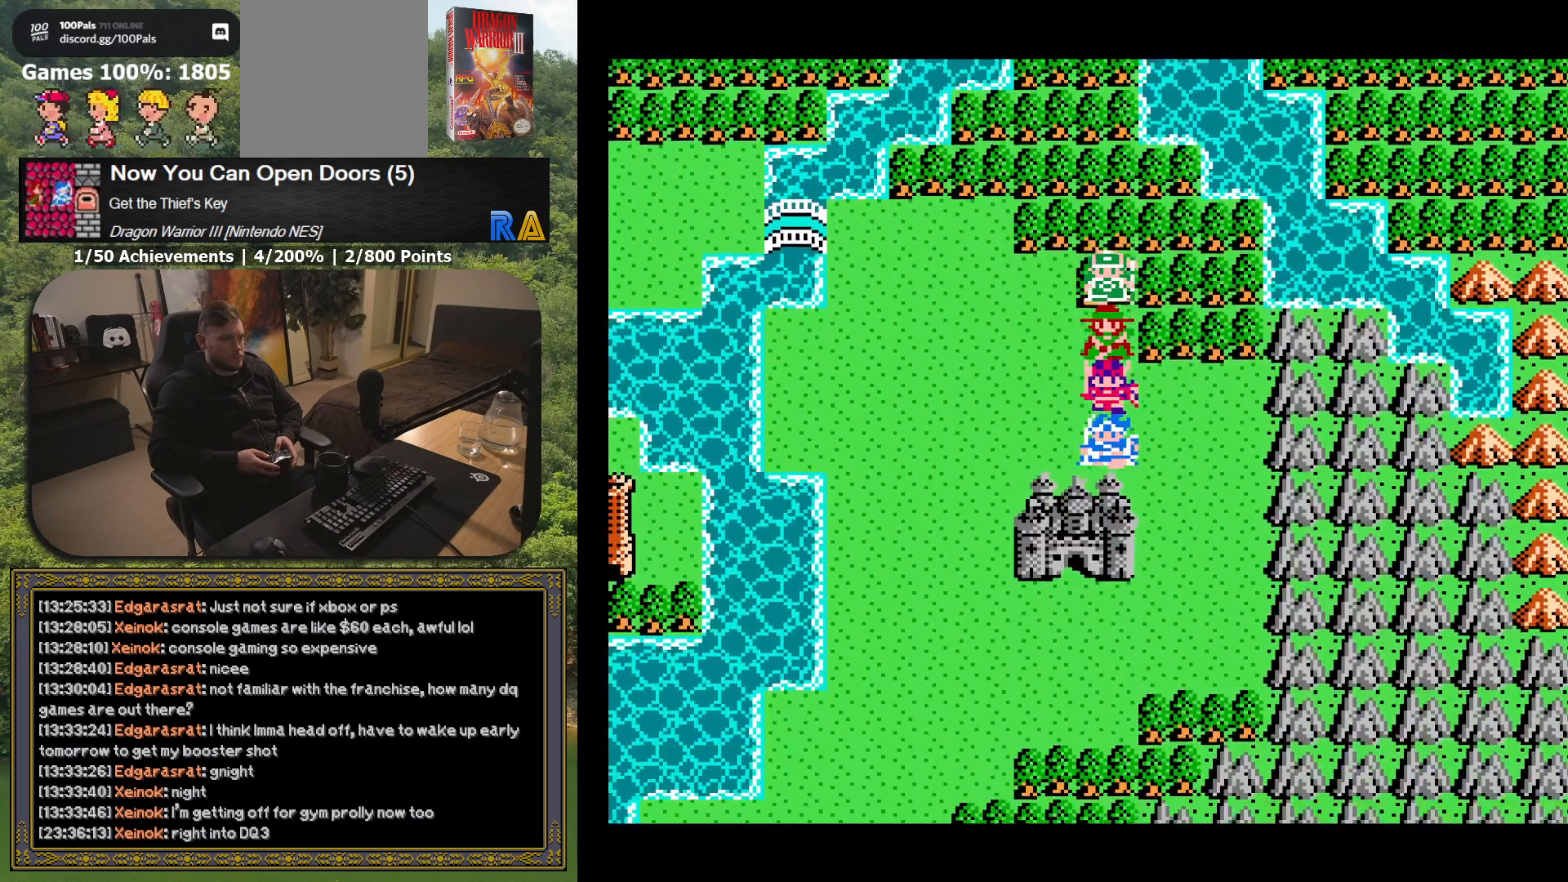
{"buttons": ["DPAD_DOWN"], "button_events": []}
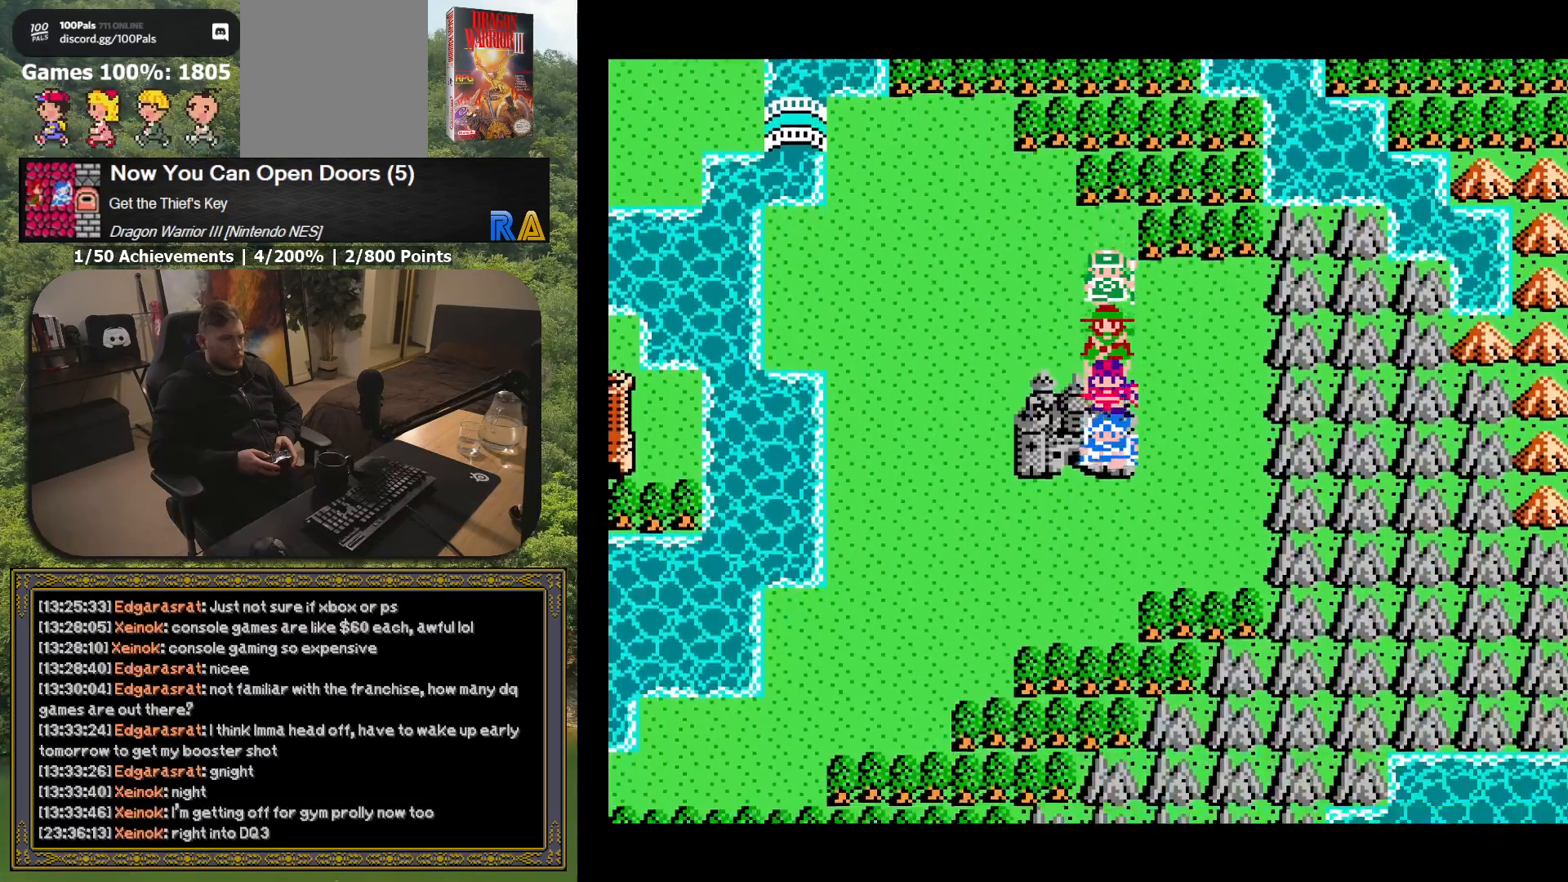
{"buttons": [], "button_events": [[33, "DPAD_DOWN", "up"]]}
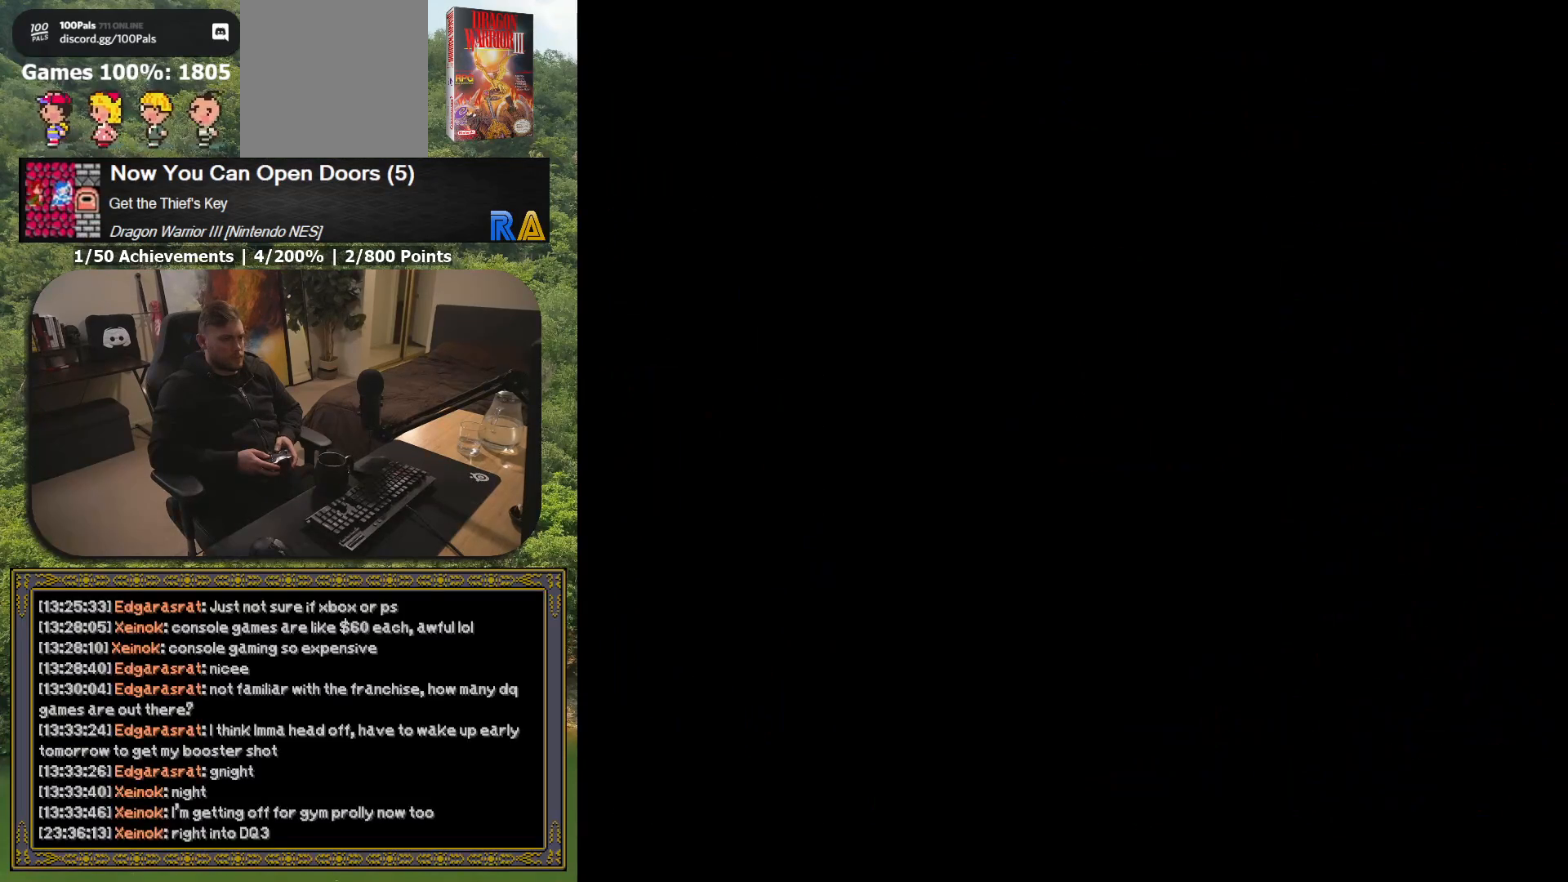
{"buttons": [], "button_events": []}
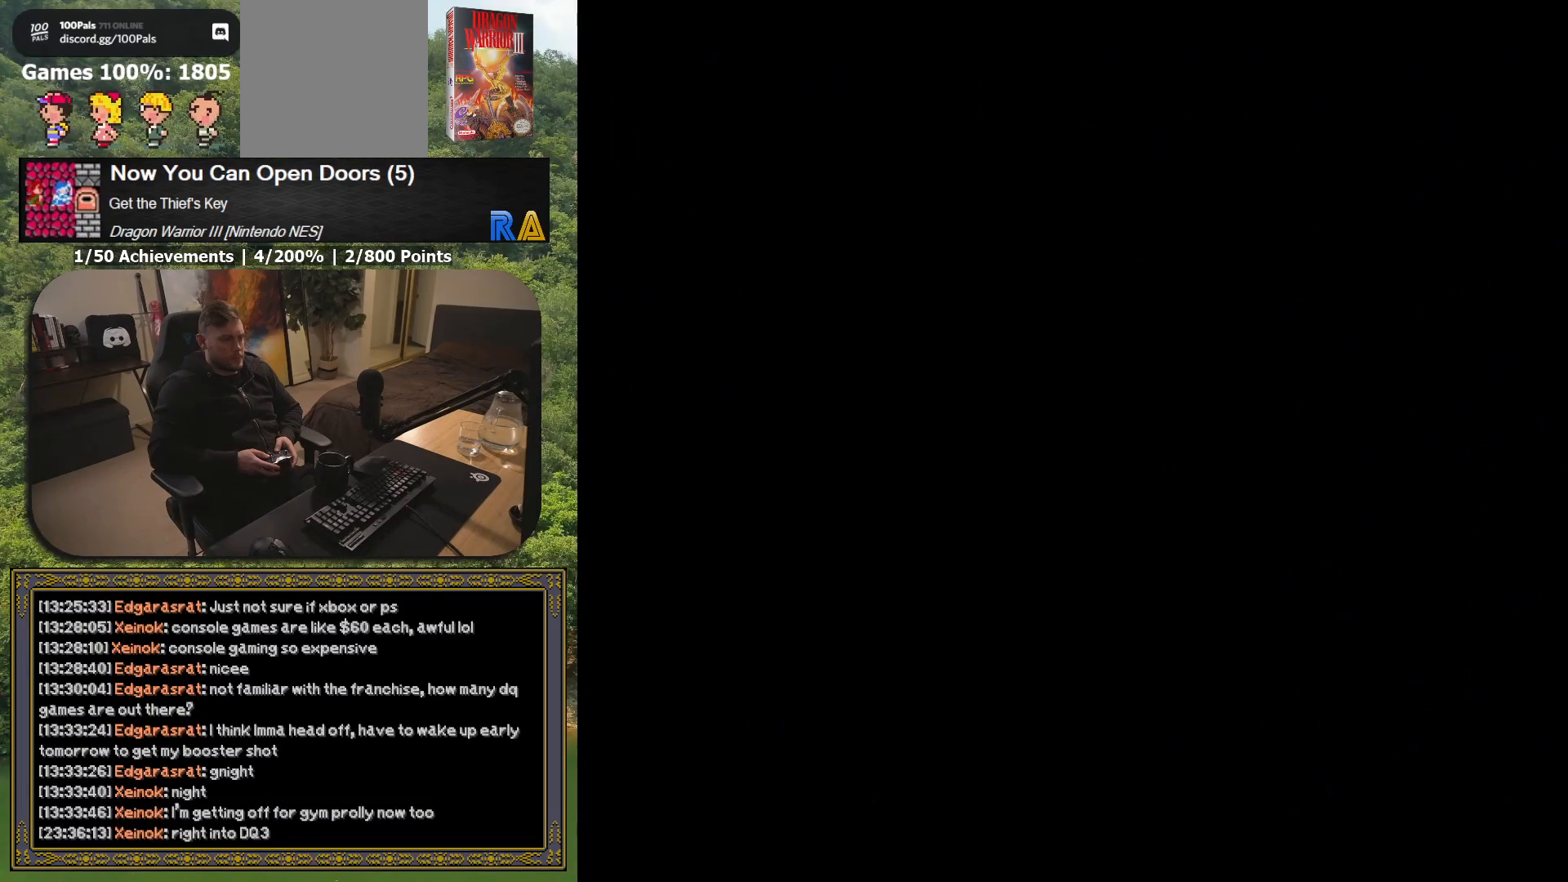
{"buttons": [], "button_events": []}
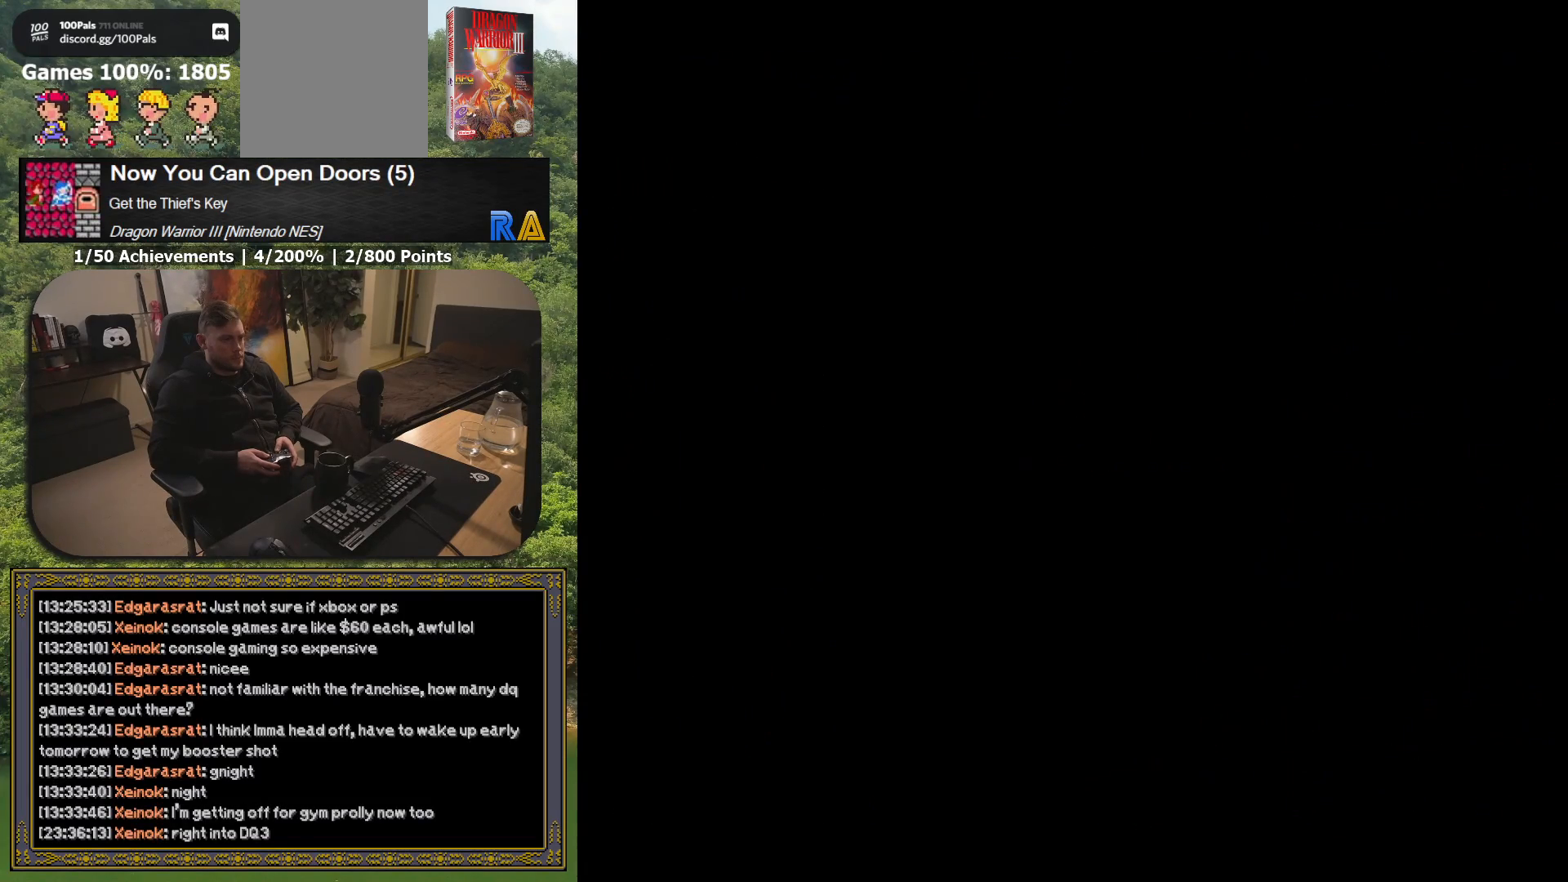
{"buttons": ["DPAD_RIGHT"], "button_events": [[433, "DPAD_RIGHT", "down"]]}
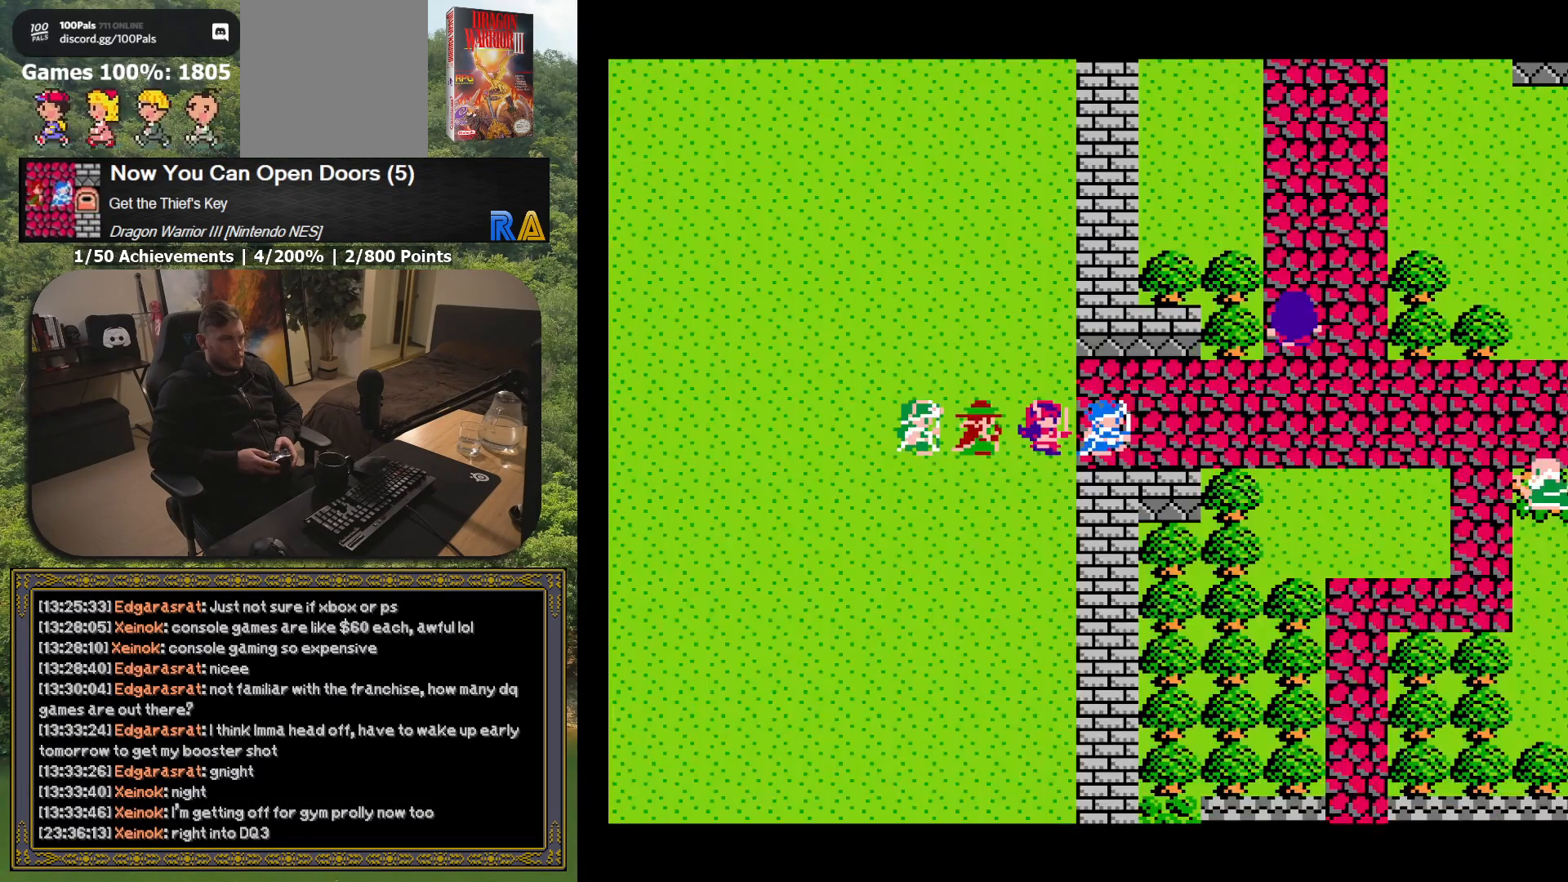
{"buttons": ["DPAD_RIGHT"], "button_events": []}
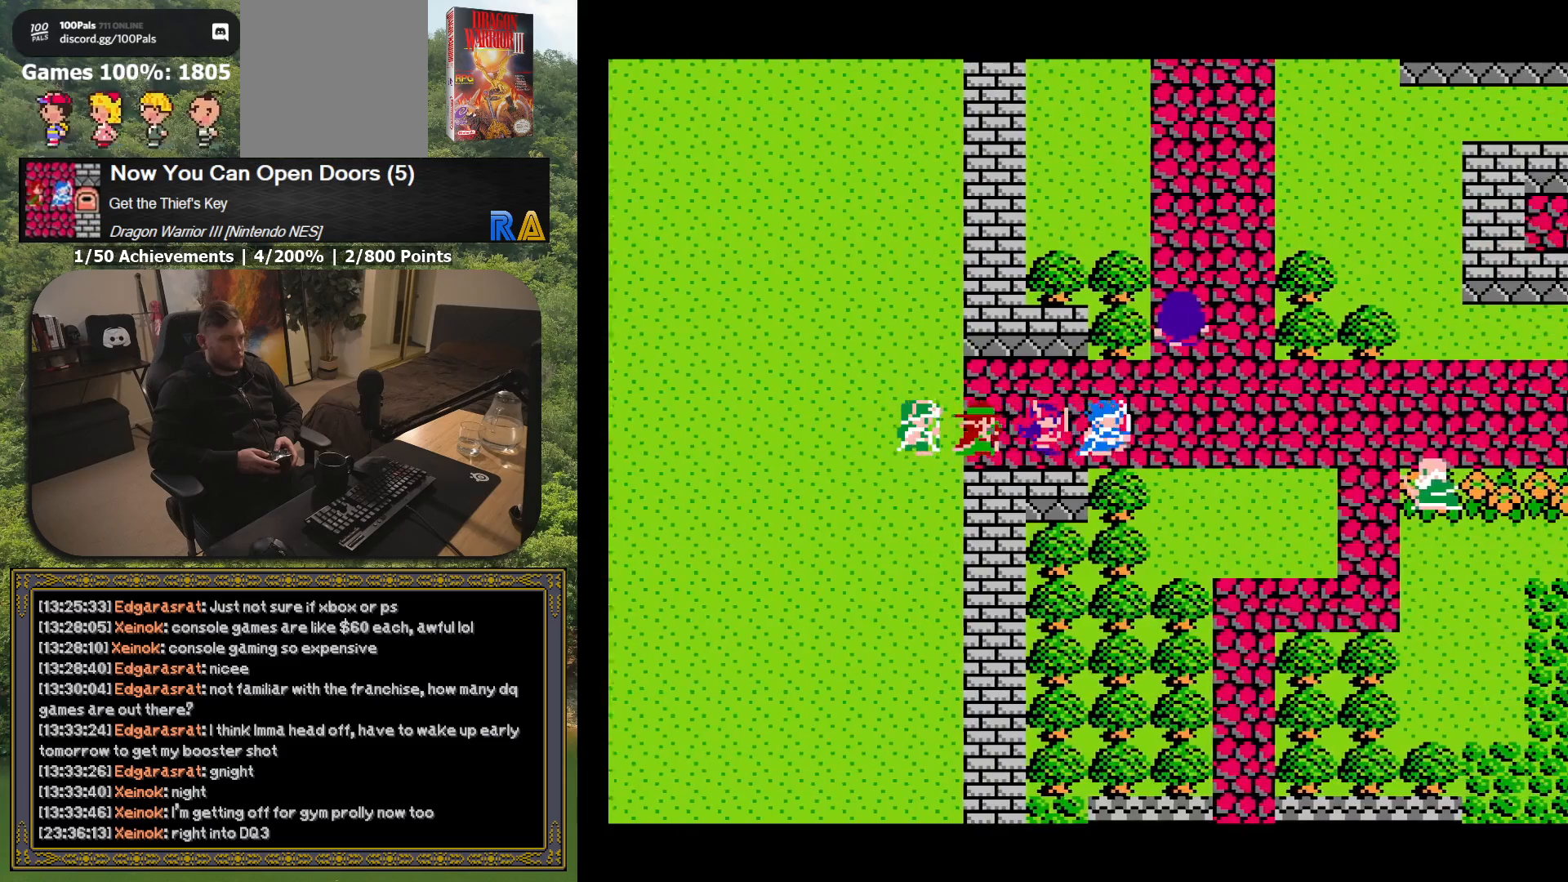
{"buttons": [], "button_events": [[467, "DPAD_RIGHT", "up"]]}
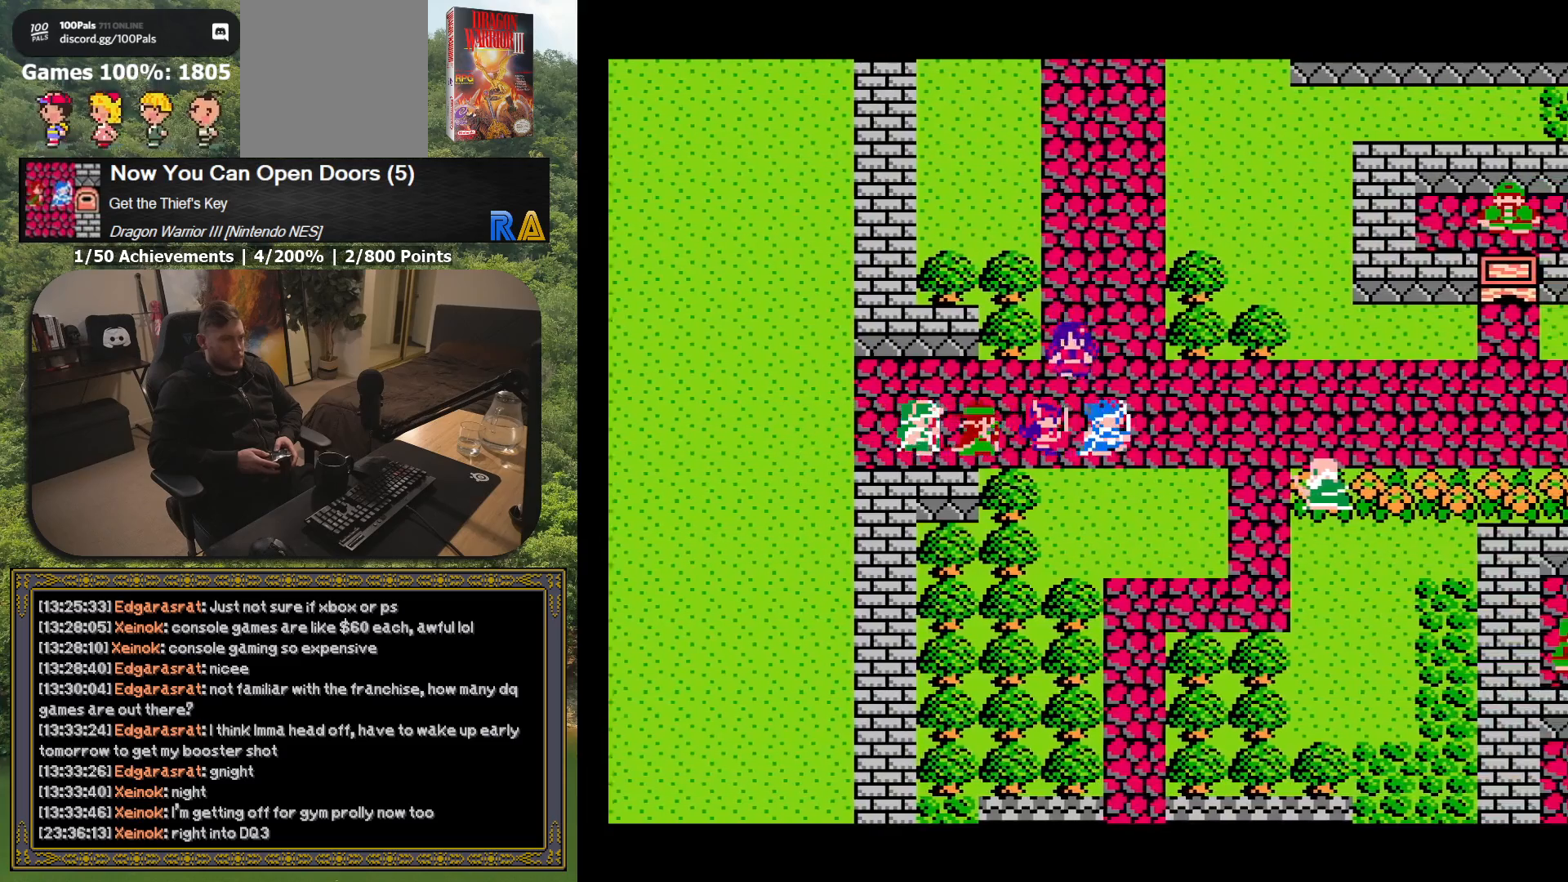
{"buttons": [], "button_events": [[50, "DPAD_DOWN", "down"], [217, "R1", "down"], [350, "R1", "up"], [400, "DPAD_DOWN", "up"]]}
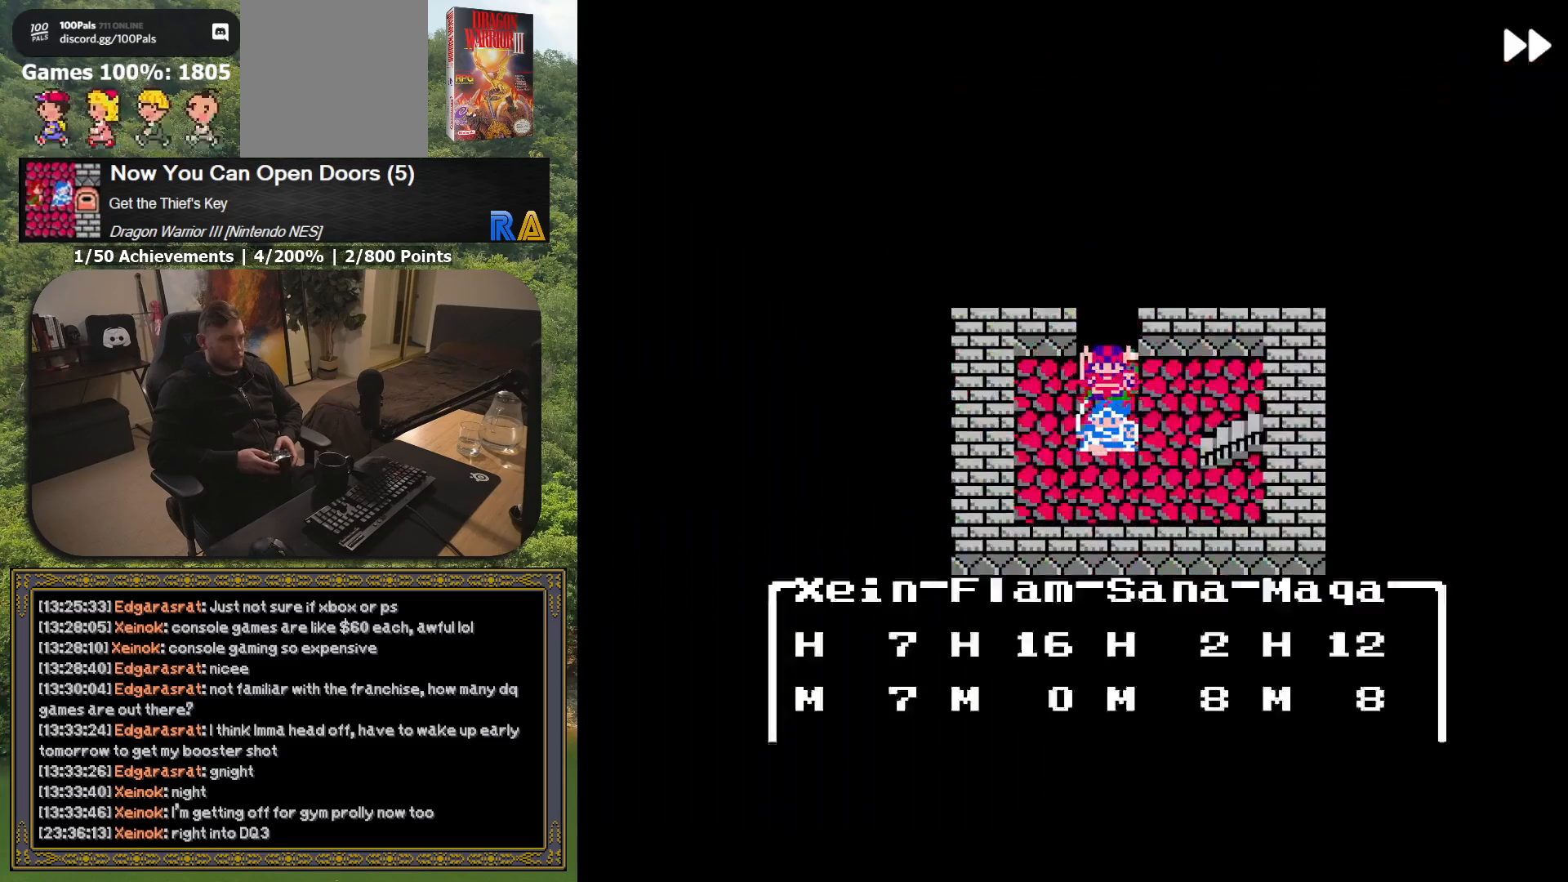
{"buttons": [], "button_events": [[283, "DPAD_RIGHT", "down"], [383, "DPAD_RIGHT", "up"]]}
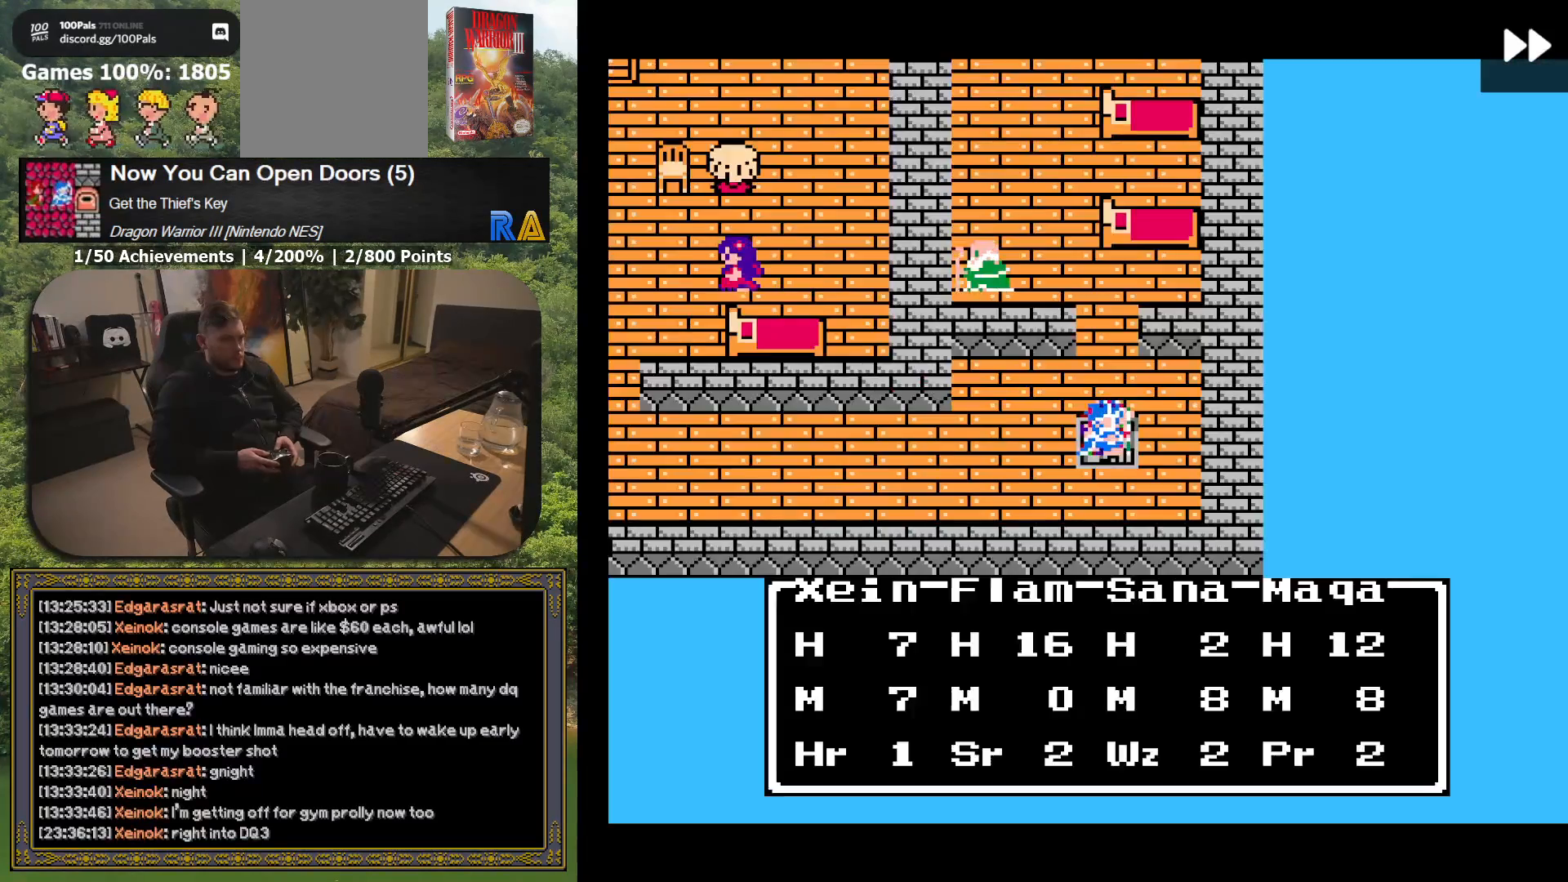
{"buttons": ["DPAD_LEFT"], "button_events": [[383, "DPAD_LEFT", "down"]]}
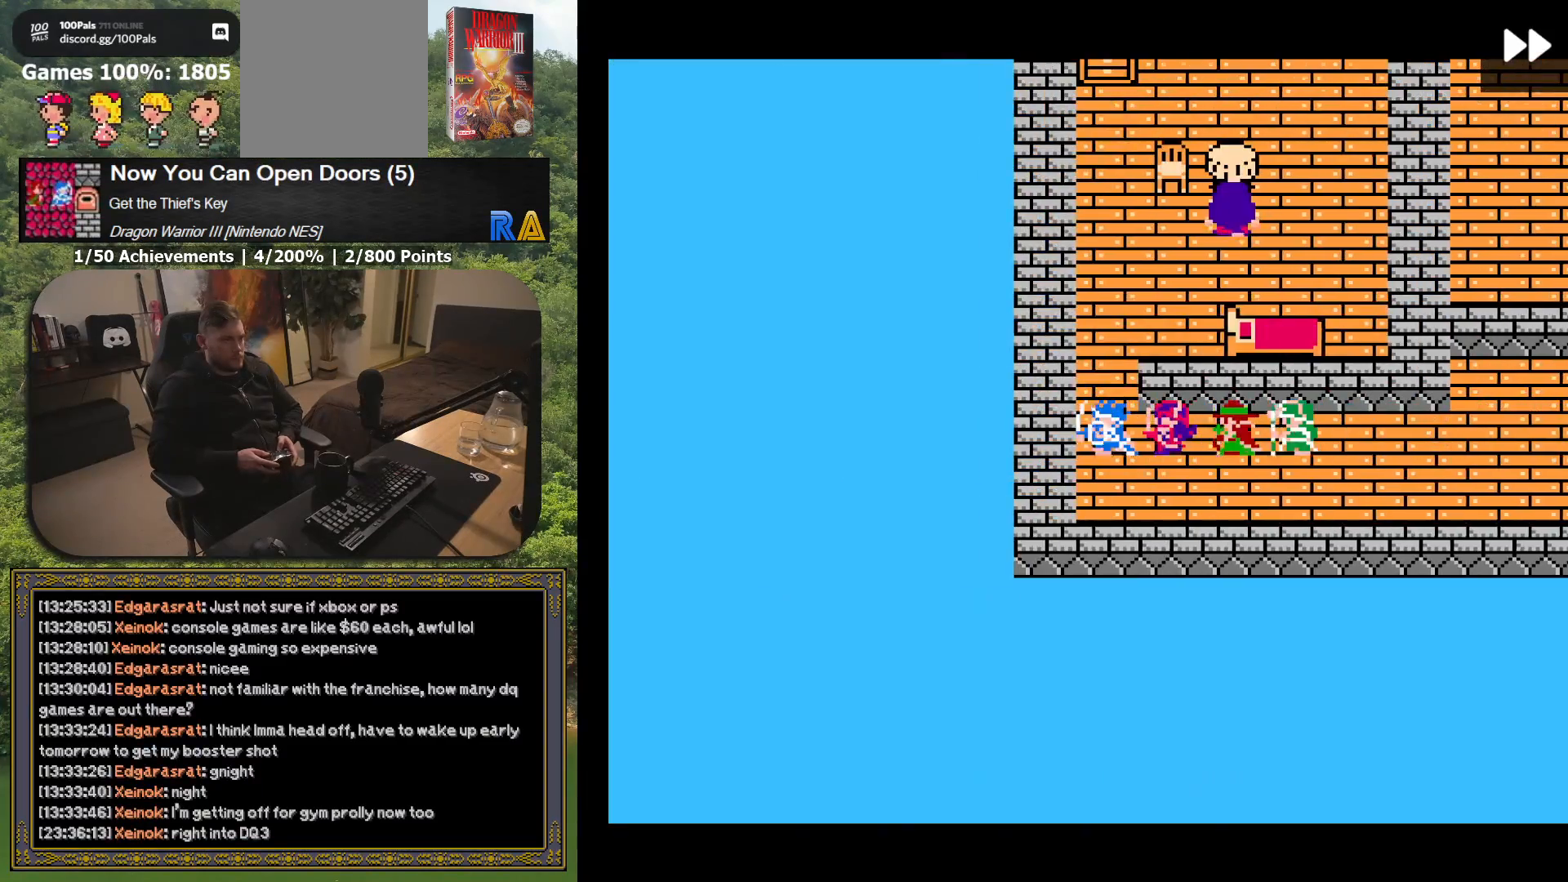
{"buttons": [], "button_events": [[83, "DPAD_LEFT", "up"], [217, "DPAD_UP", "down"], [317, "DPAD_UP", "up"]]}
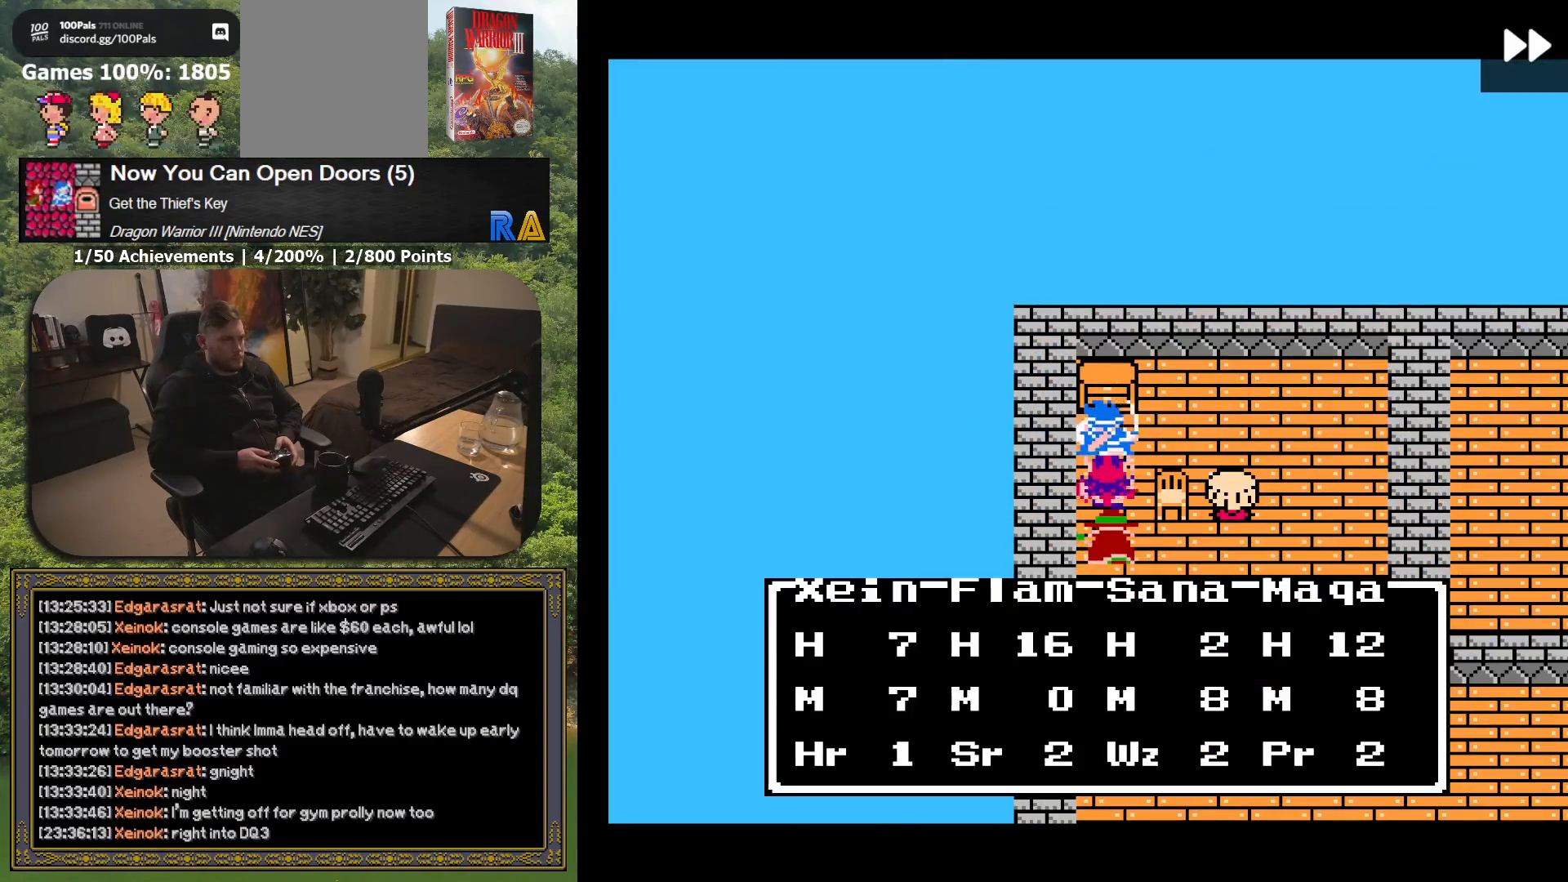
{"buttons": ["DPAD_DOWN"], "button_events": [[50, "R1", "down"], [200, "R1", "up"], [267, "DPAD_DOWN", "down"]]}
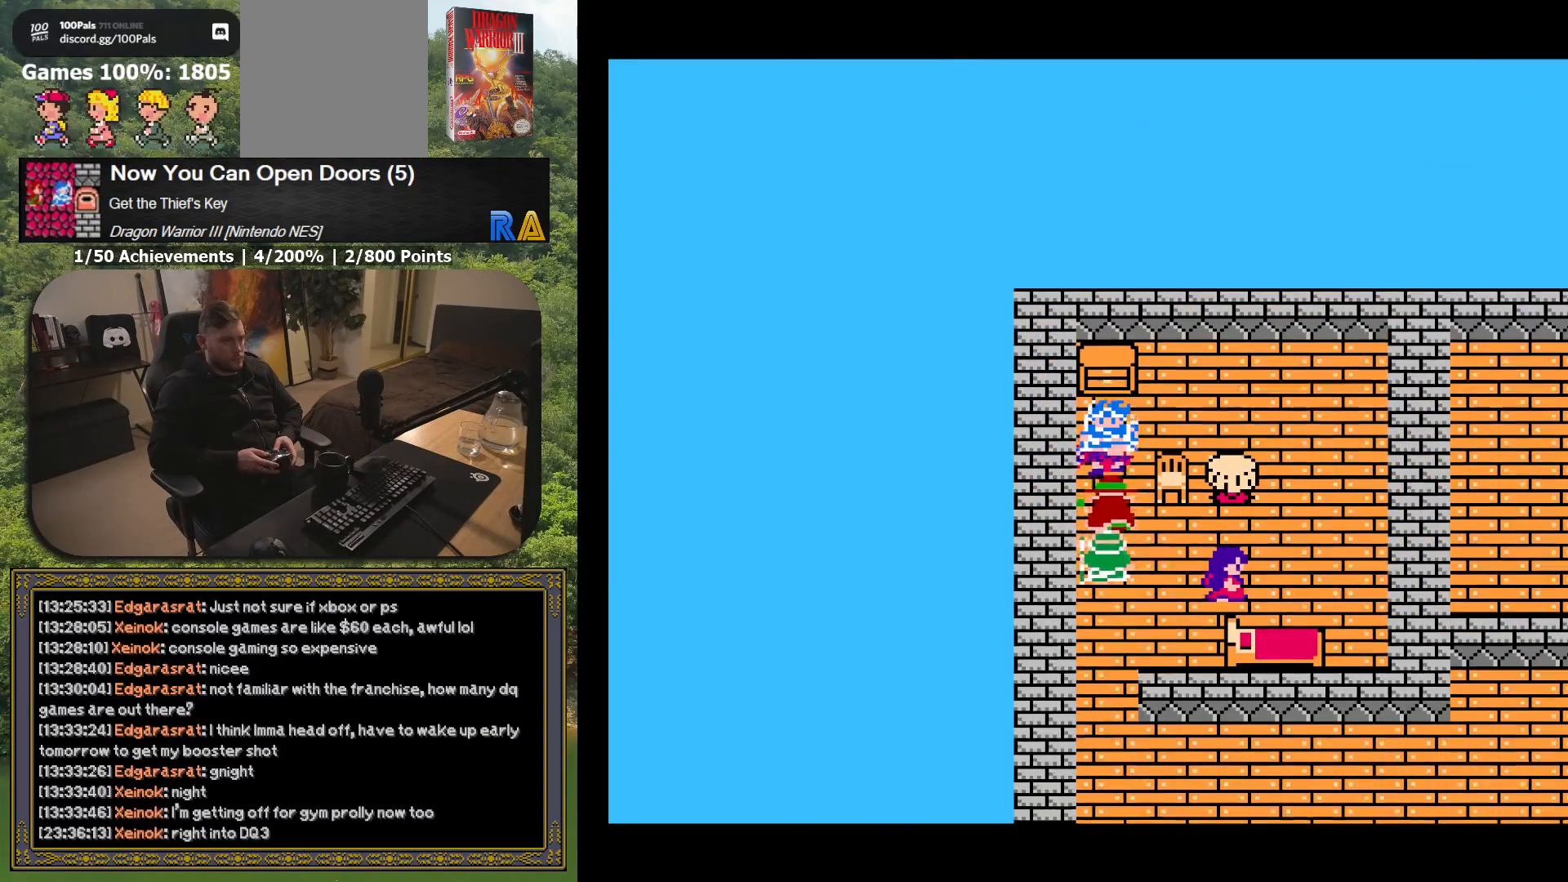
{"buttons": ["DPAD_DOWN"], "button_events": []}
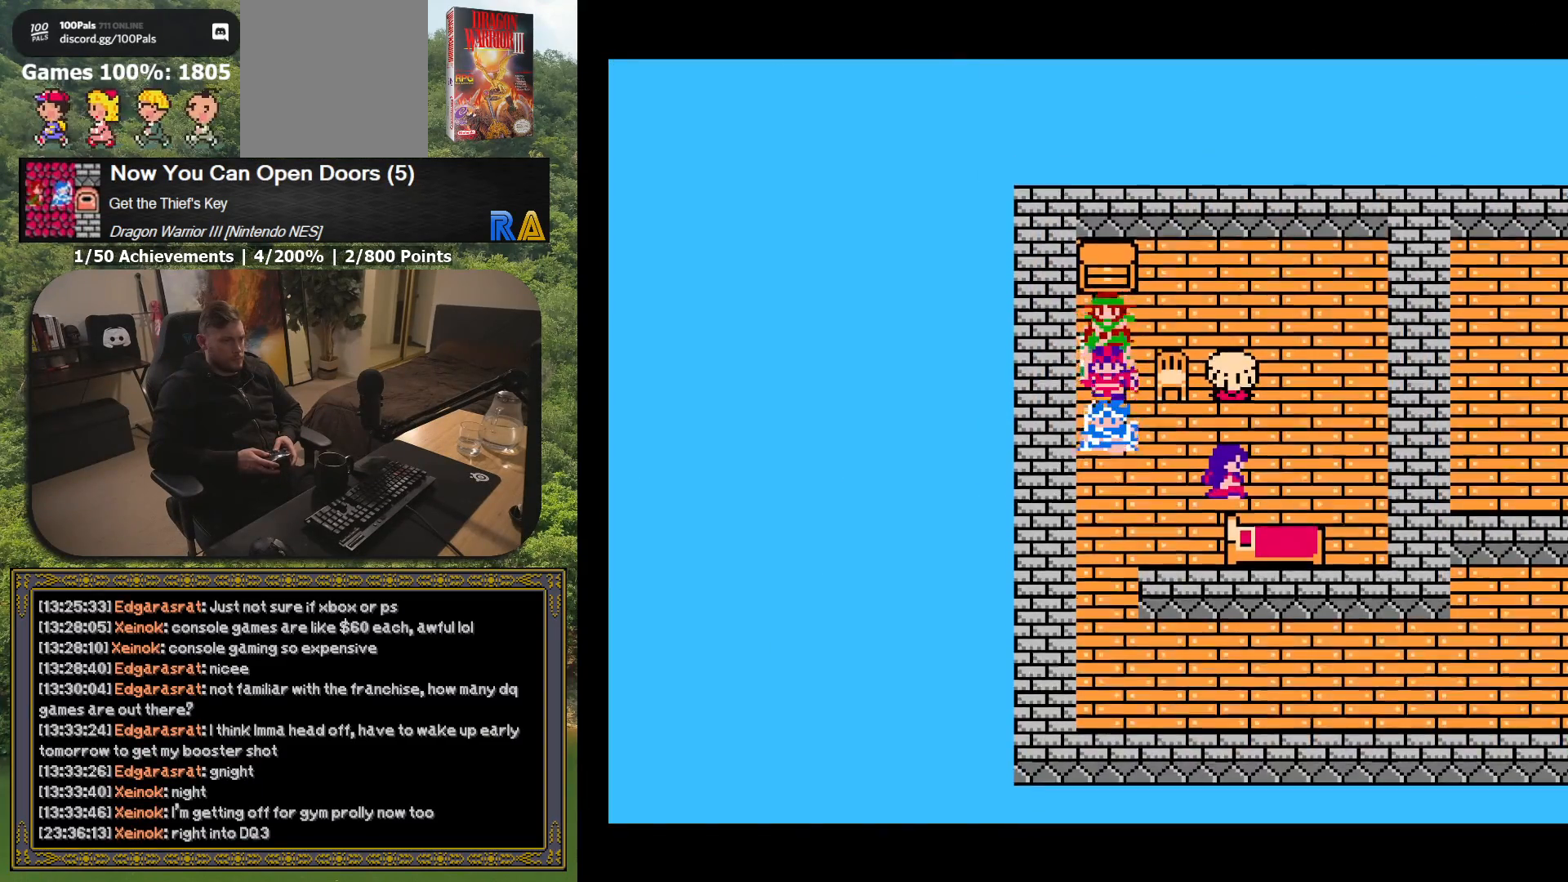
{"buttons": [], "button_events": [[33, "DPAD_RIGHT", "down"], [50, "DPAD_DOWN", "up"], [467, "DPAD_RIGHT", "up"]]}
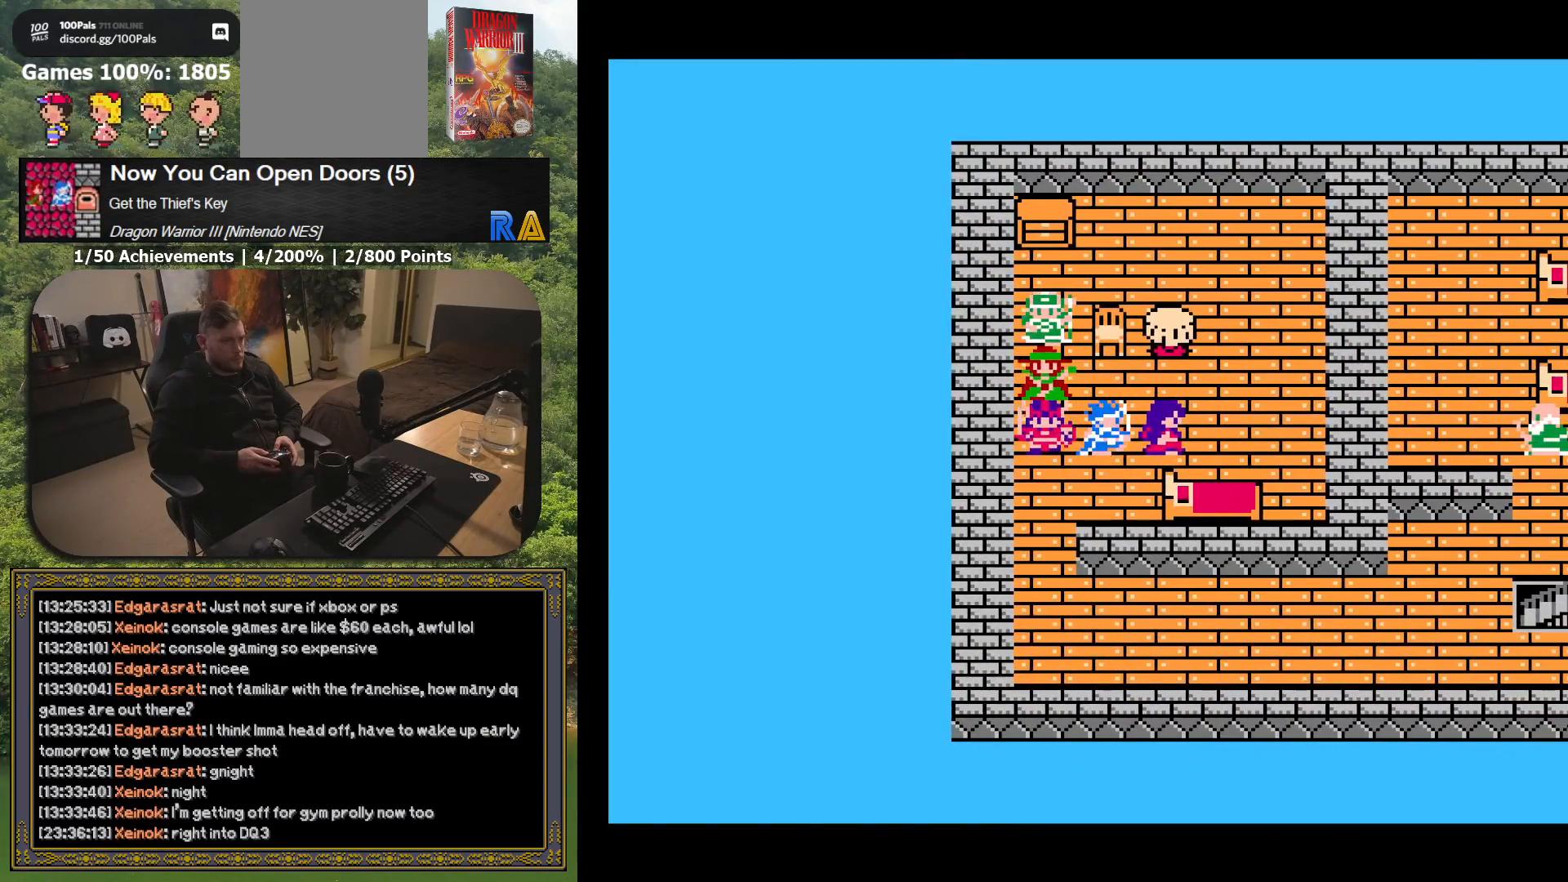
{"buttons": [], "button_events": [[83, "A", "down"], [200, "A", "up"]]}
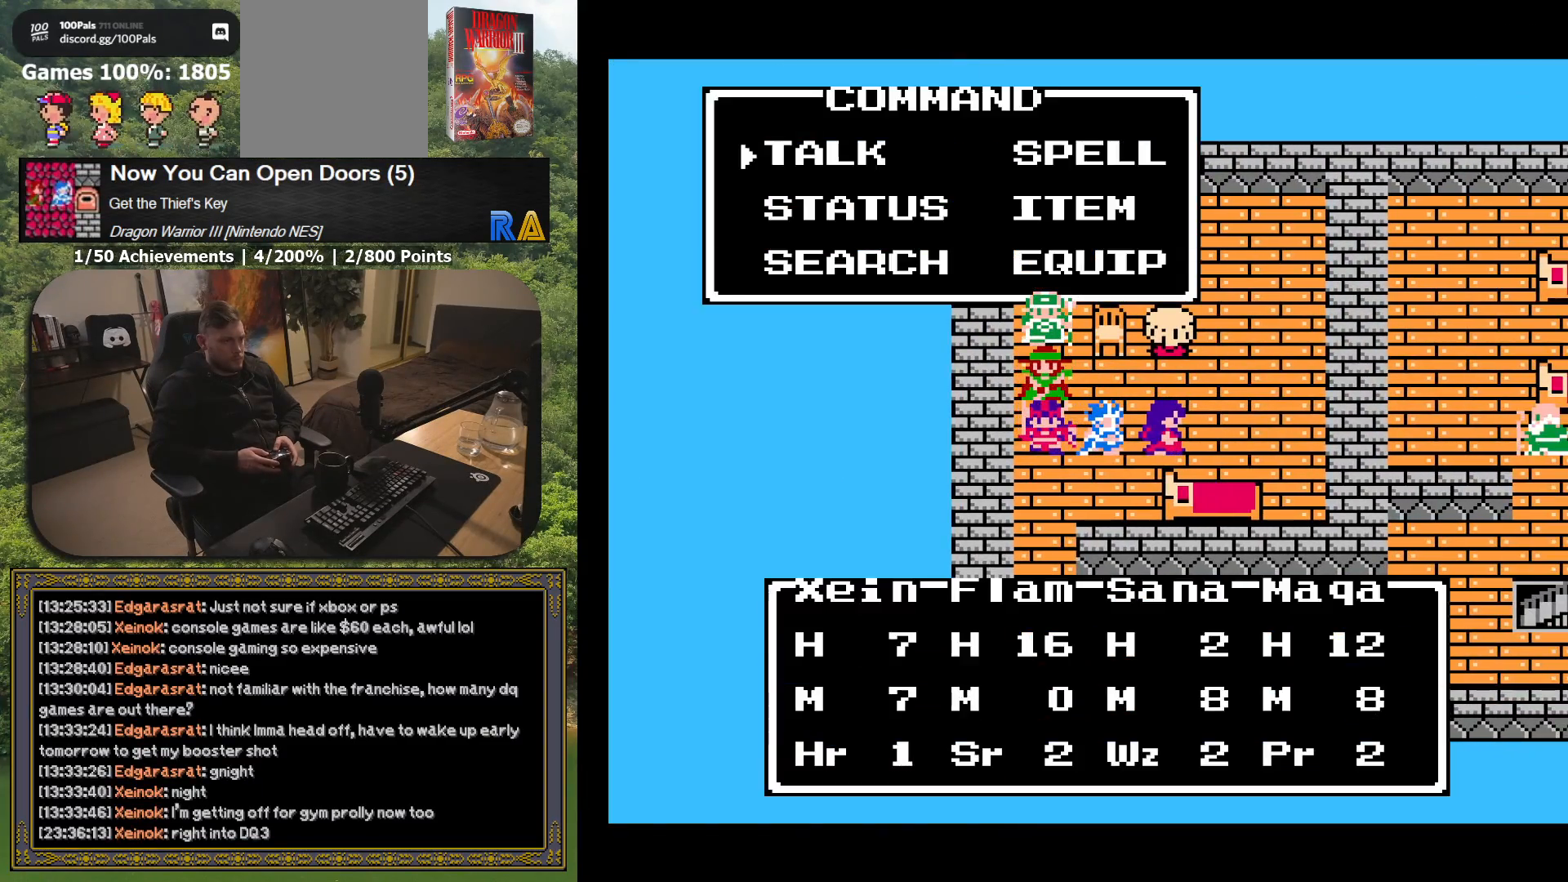
{"buttons": ["R1"], "button_events": [[33, "A", "down"], [167, "A", "up"], [450, "R1", "down"]]}
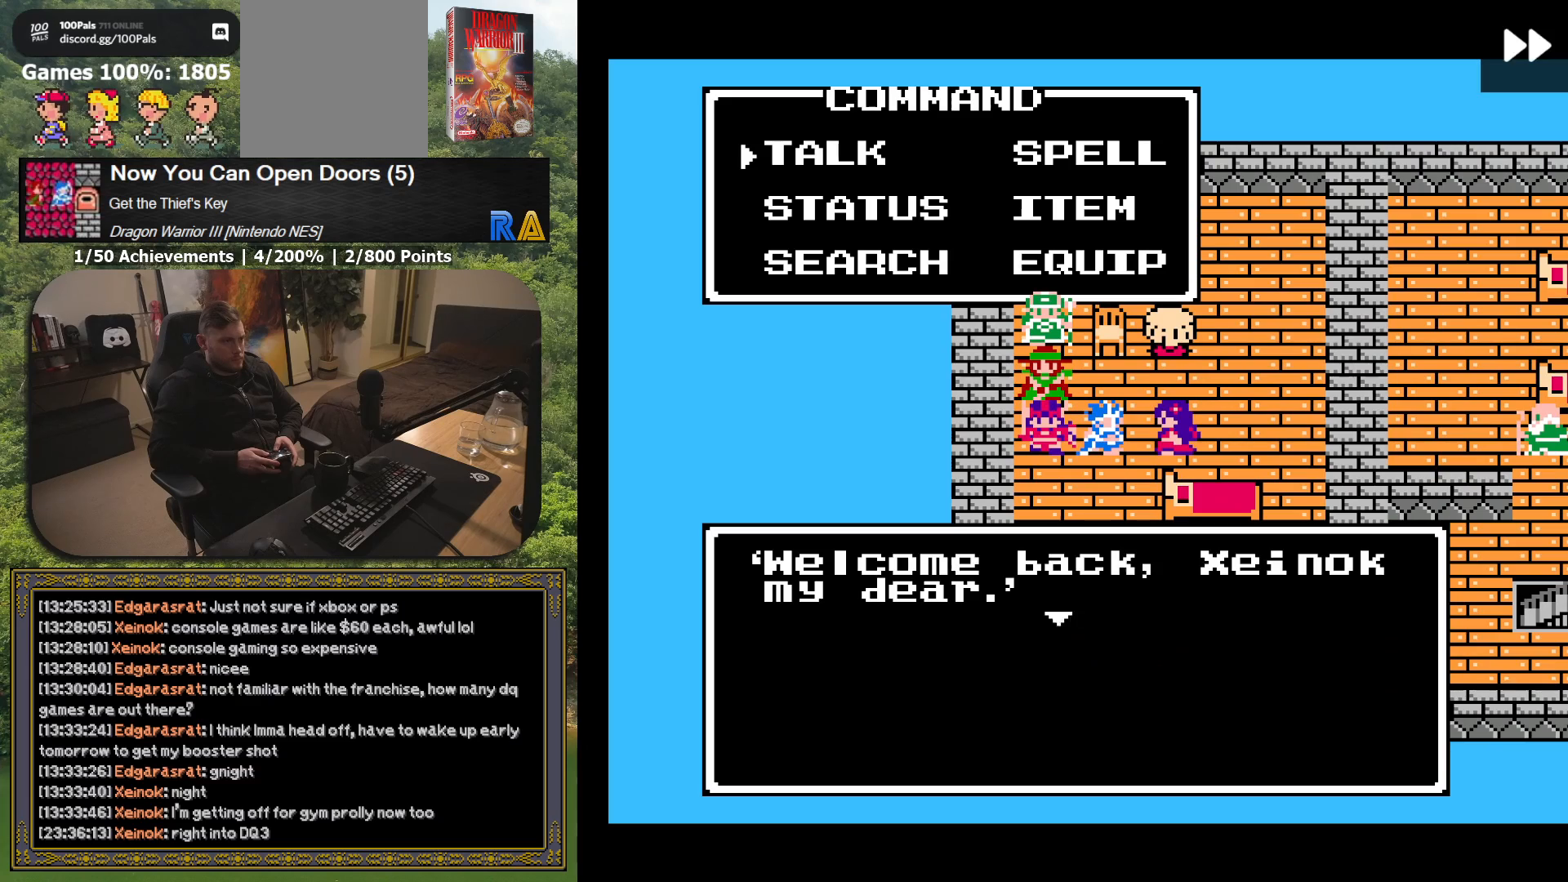
{"buttons": [], "button_events": [[100, "R1", "up"]]}
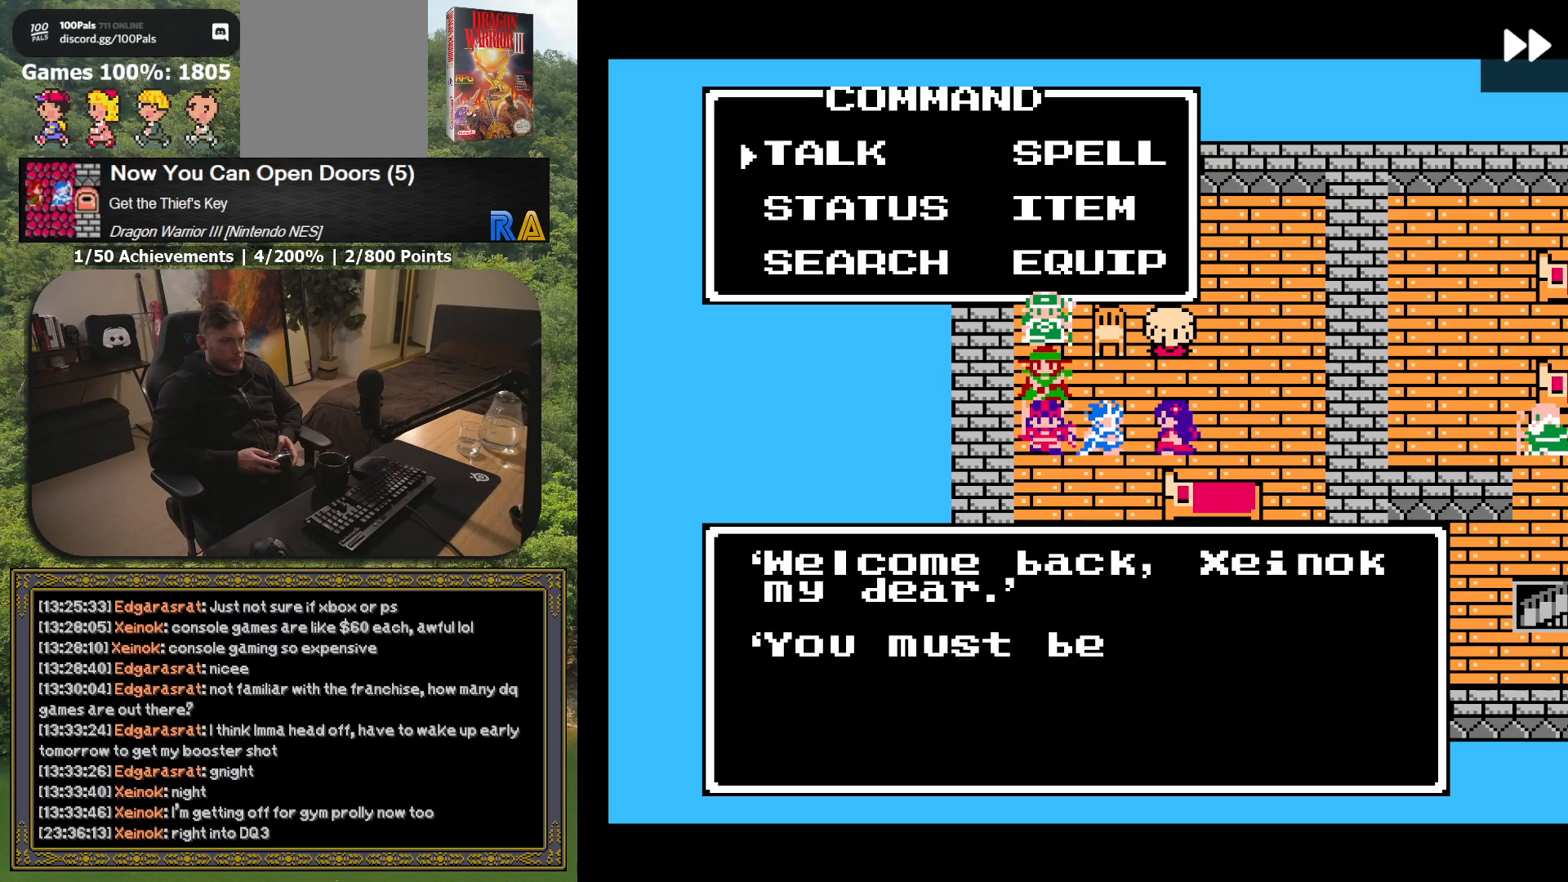
{"buttons": [], "button_events": [[17, "A", "down"], [117, "A", "up"]]}
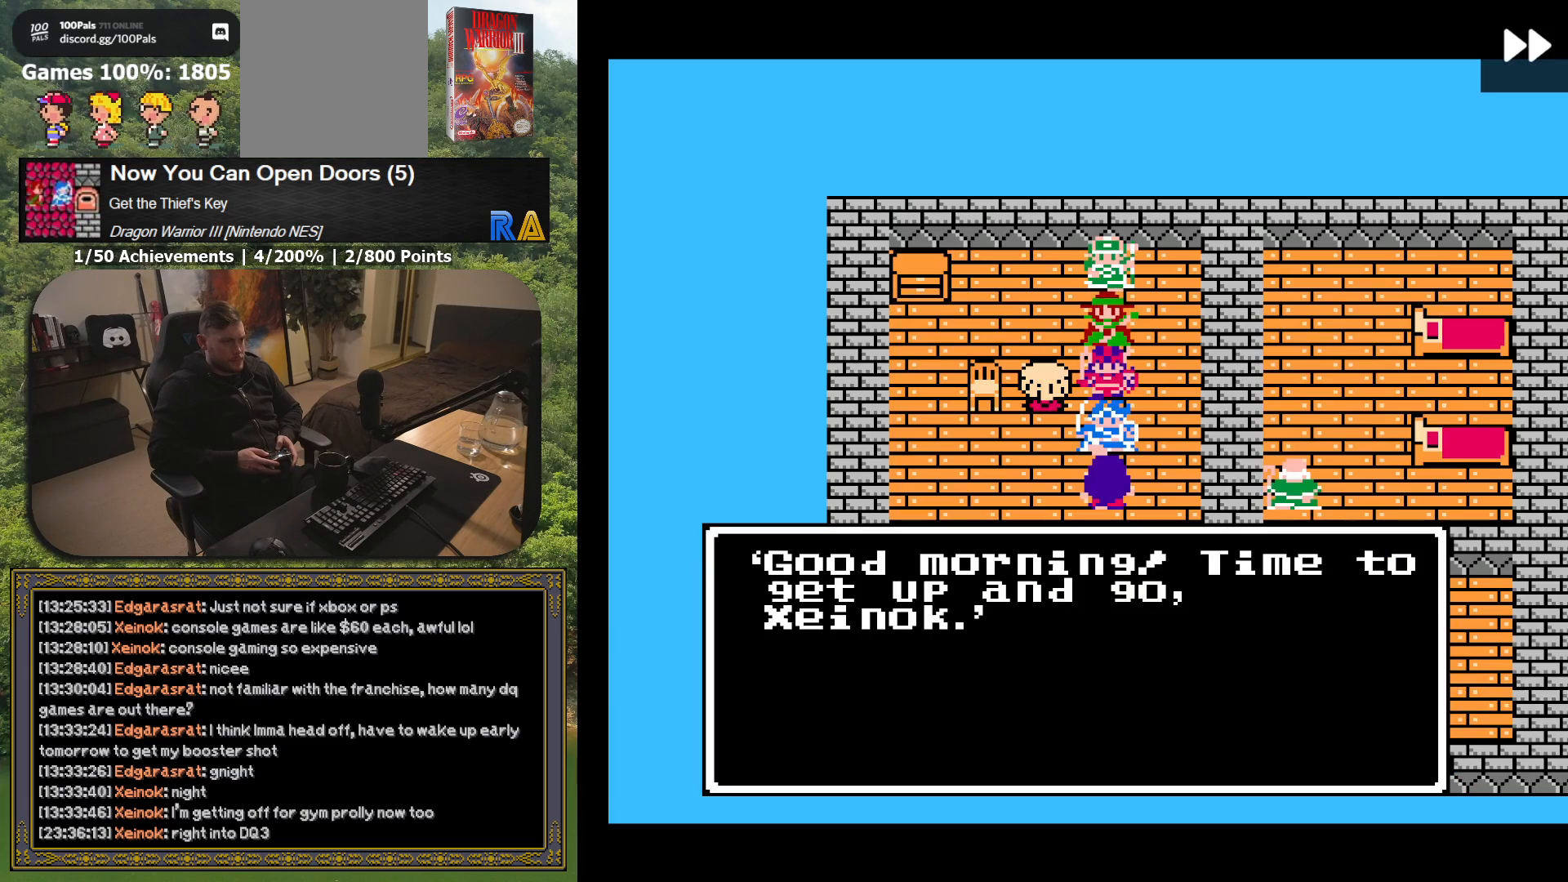
{"buttons": ["DPAD_DOWN"], "button_events": [[117, "DPAD_LEFT", "down"], [250, "DPAD_LEFT", "up"], [467, "DPAD_DOWN", "down"]]}
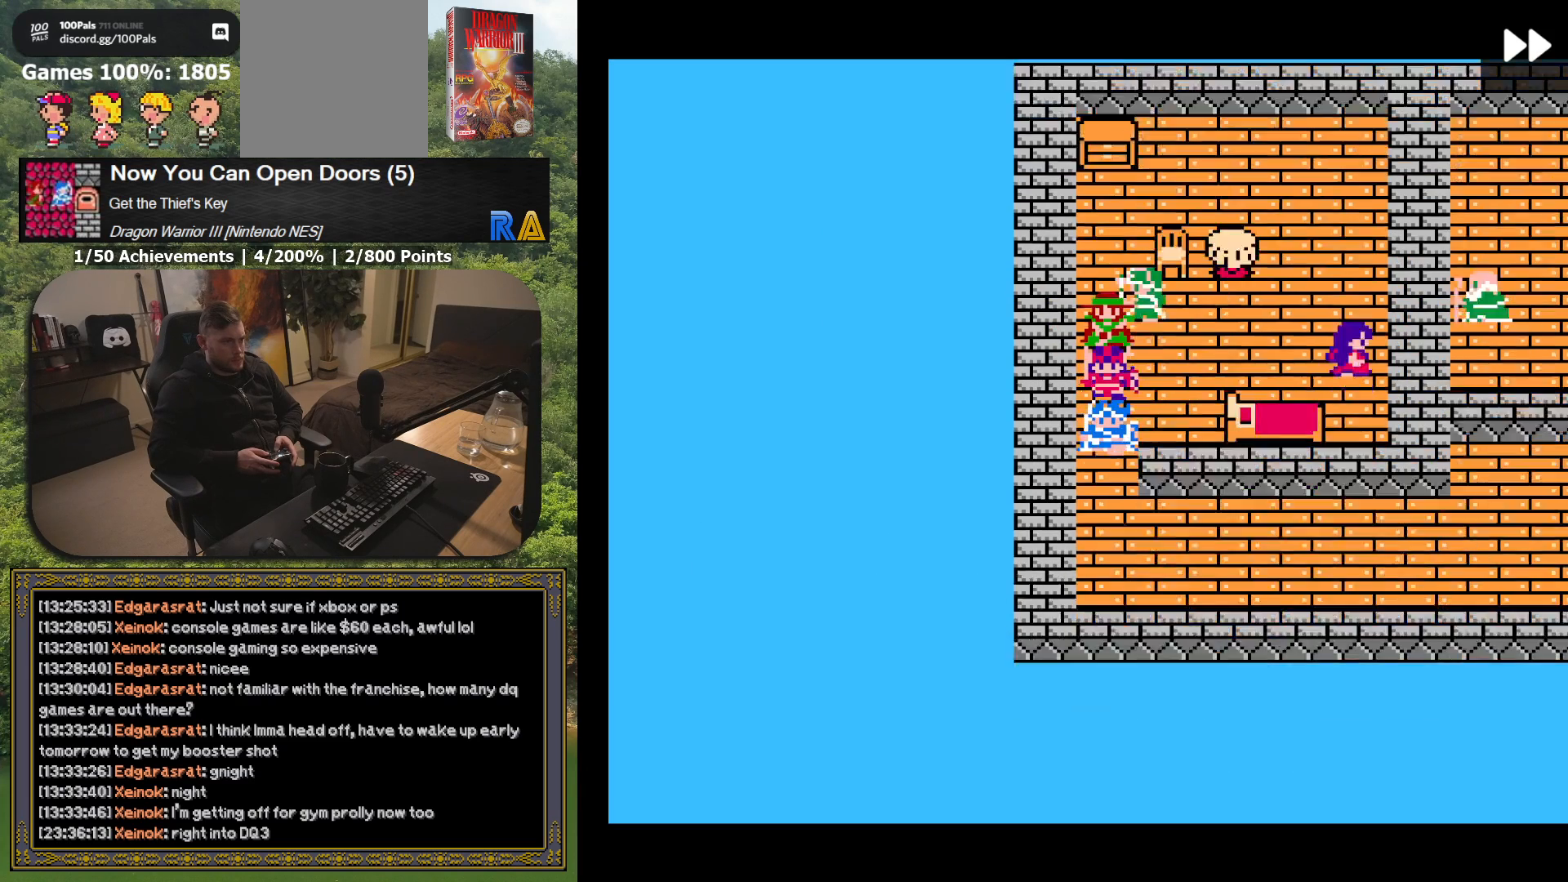
{"buttons": ["R1"], "button_events": [[183, "DPAD_DOWN", "up"], [383, "R1", "down"]]}
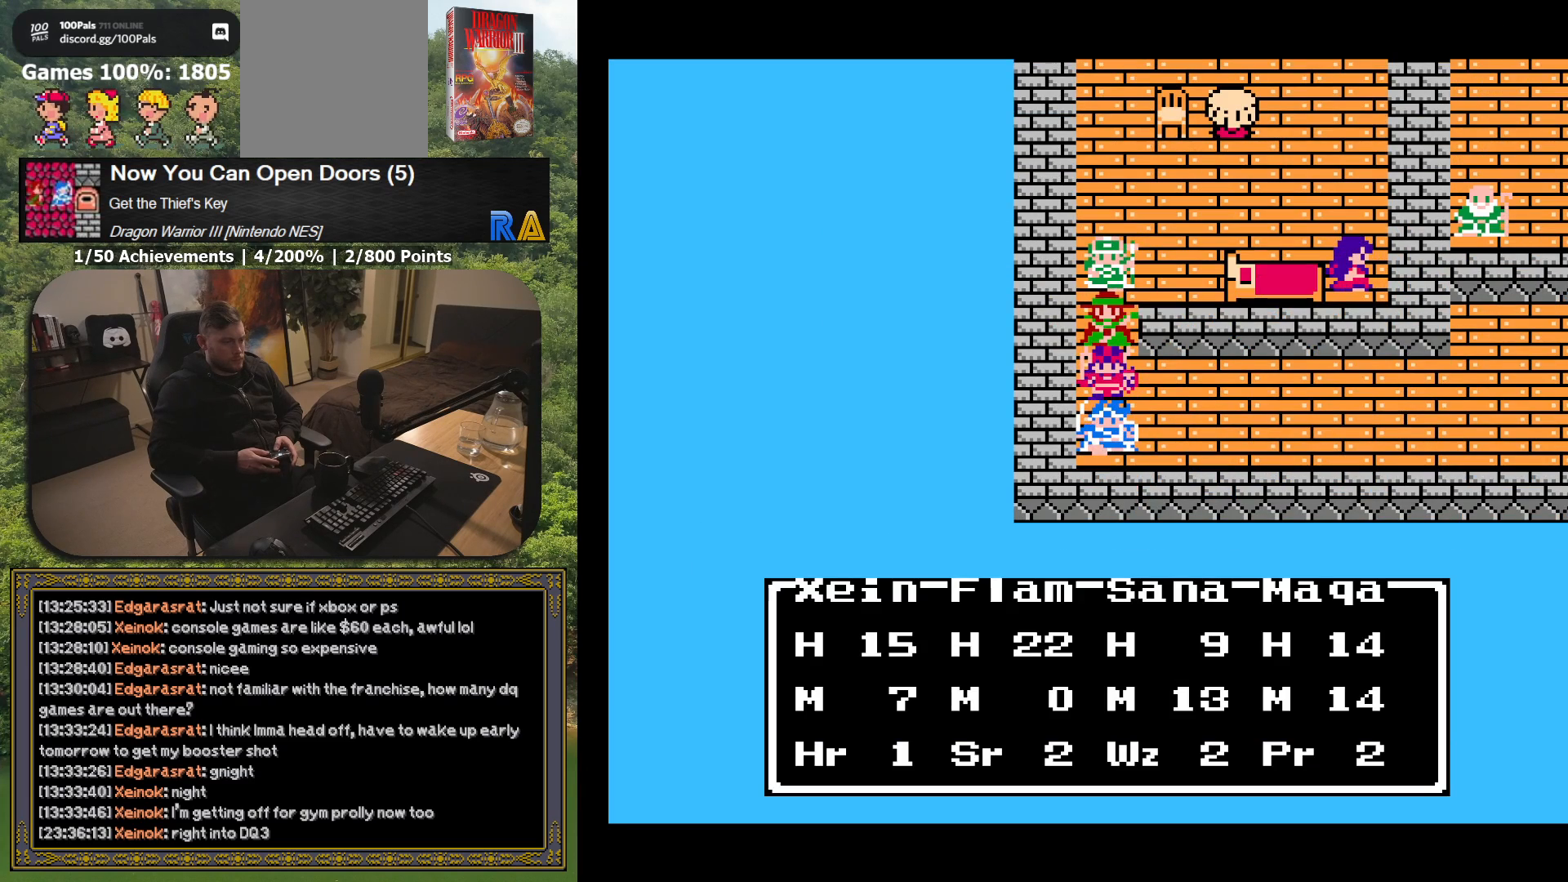
{"buttons": [], "button_events": [[33, "R1", "up"]]}
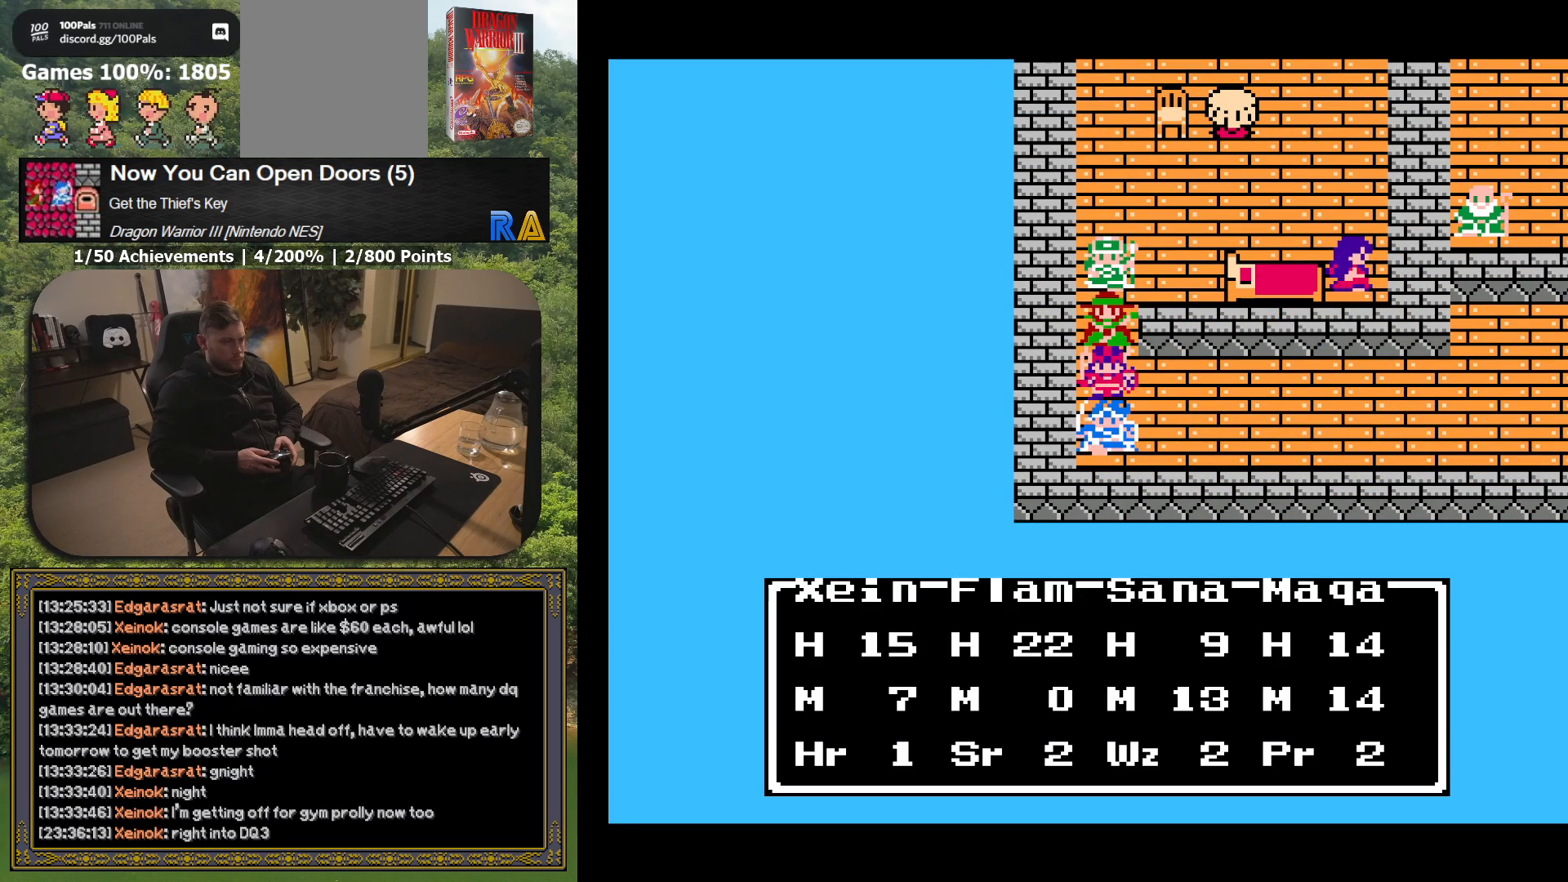
{"buttons": ["DPAD_RIGHT"], "button_events": [[17, "DPAD_RIGHT", "down"]]}
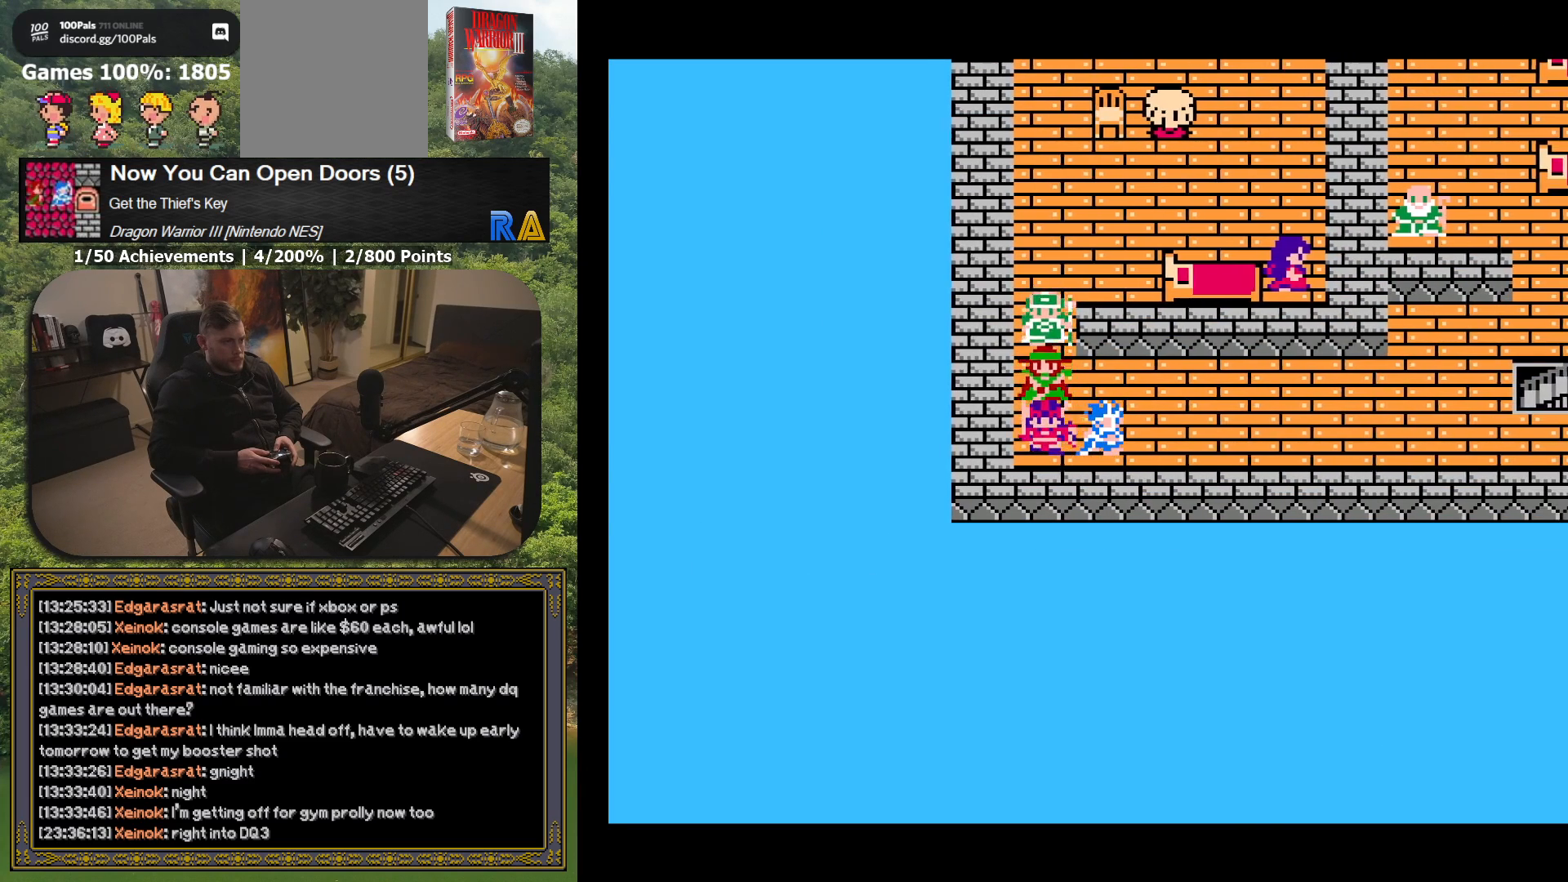
{"buttons": [], "button_events": [[117, "R1", "down"], [250, "R1", "up"], [300, "DPAD_RIGHT", "up"]]}